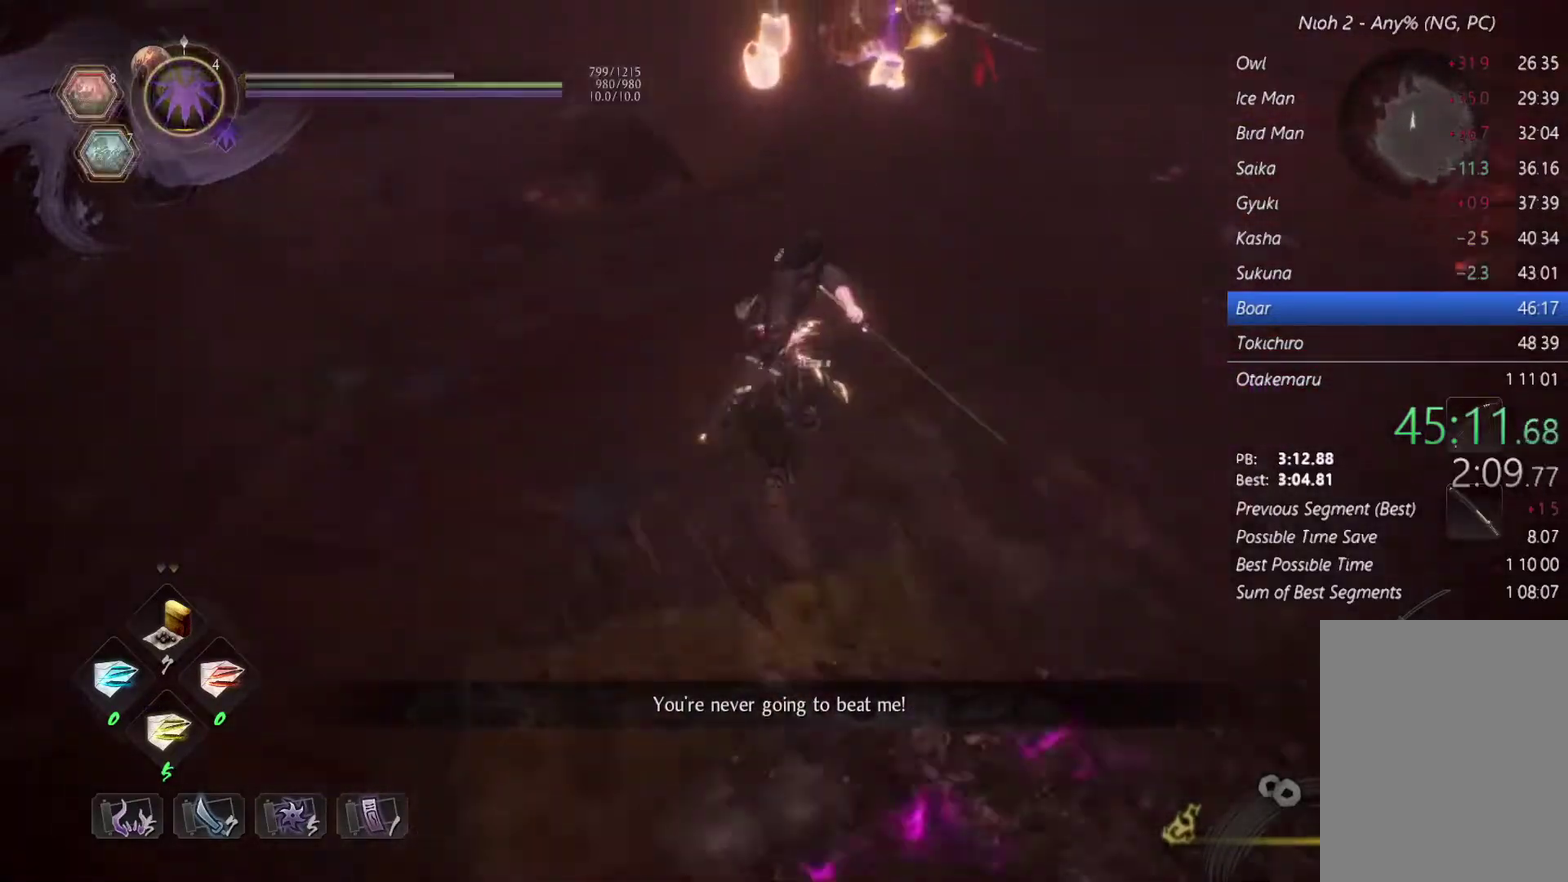
Gameplay with a controller (PlayStation layout); each line is a JSON object with the inputs held at the frame after it. "events" lists button and stick changes between this image and that frame as [ms after this image, input, new state], when the widget could be followed in between. Not read: L3 R2 R3 SELECT START TOUCHPAD.
{"buttons": [], "events": [[67, "CROSS", "down"], [167, "CROSS", "up"]]}
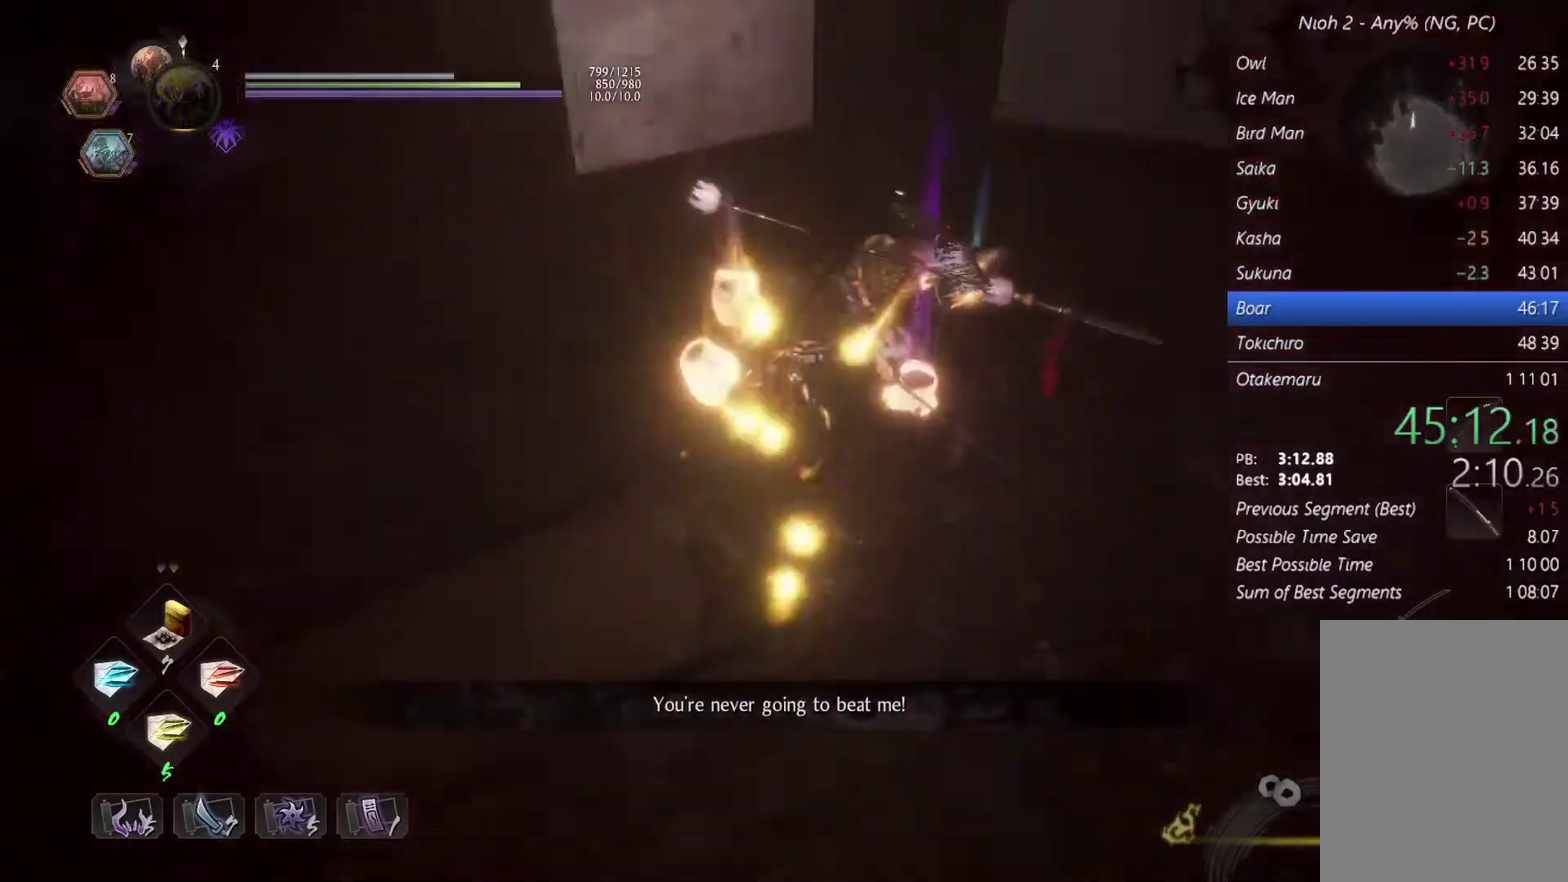
{"buttons": [], "events": [[67, "CIRCLE", "down"], [167, "CIRCLE", "up"], [267, "CIRCLE", "down"], [400, "CIRCLE", "up"]]}
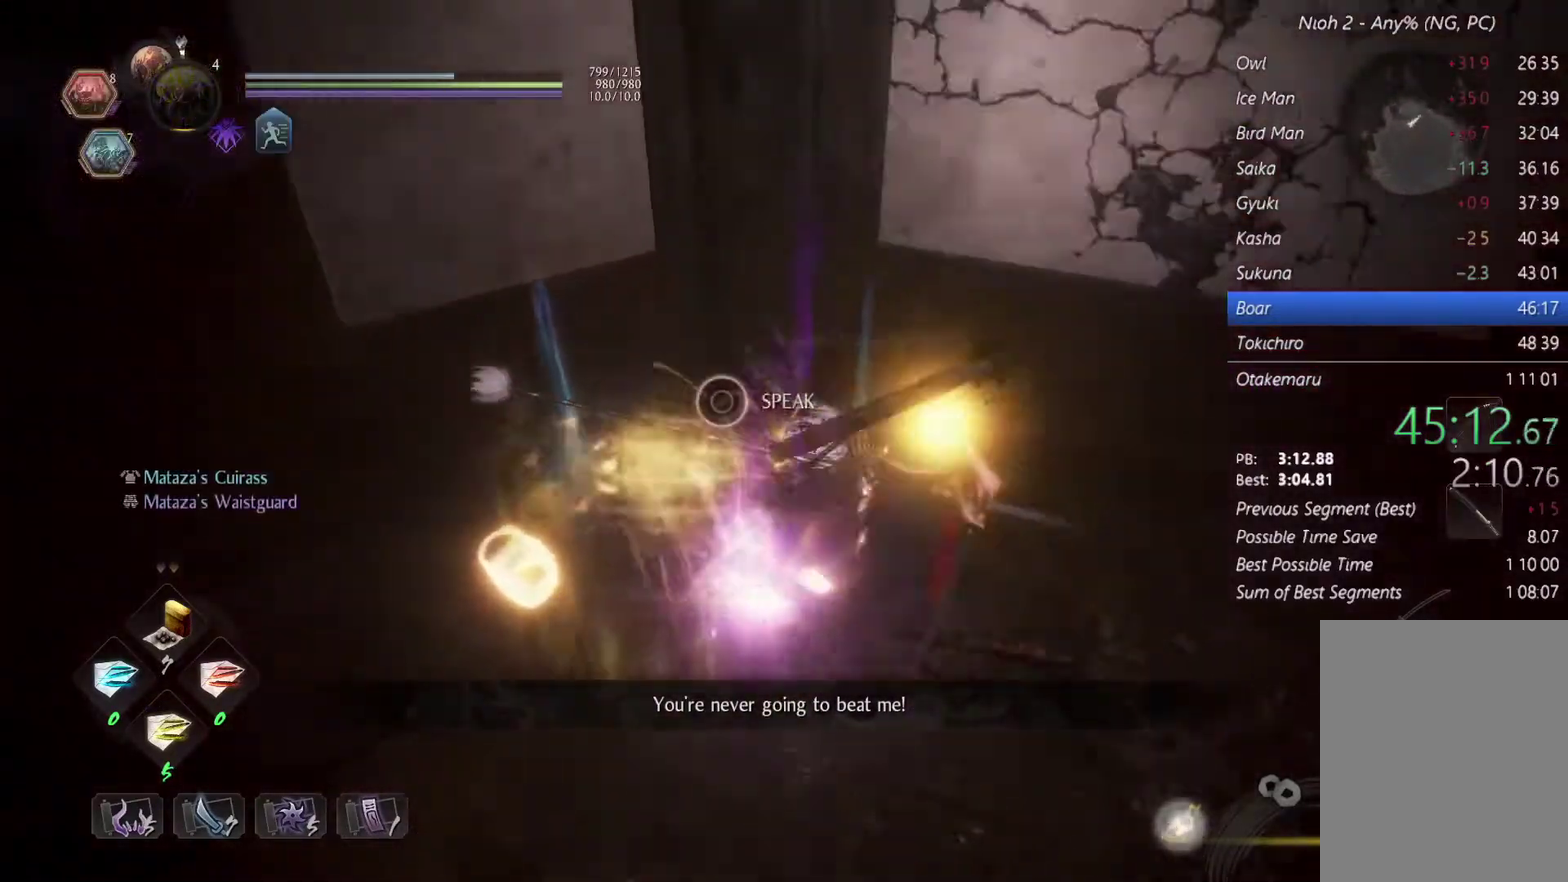
{"buttons": [], "events": [[33, "CIRCLE", "down"], [133, "CIRCLE", "up"], [367, "CIRCLE", "down"], [467, "CIRCLE", "up"]]}
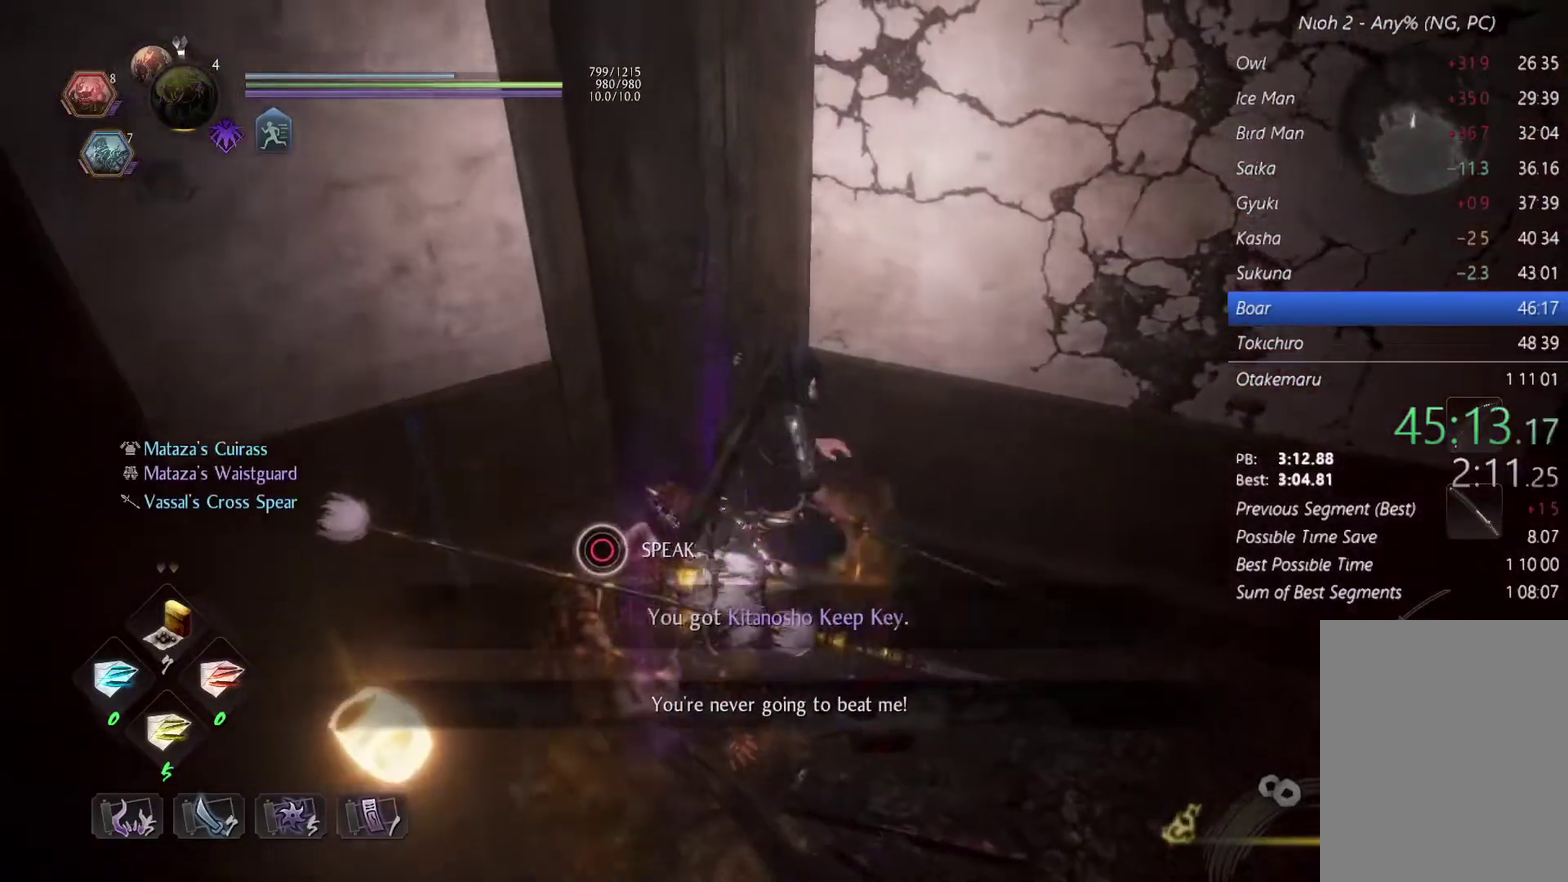
{"buttons": ["CROSS"], "events": [[467, "CROSS", "down"]]}
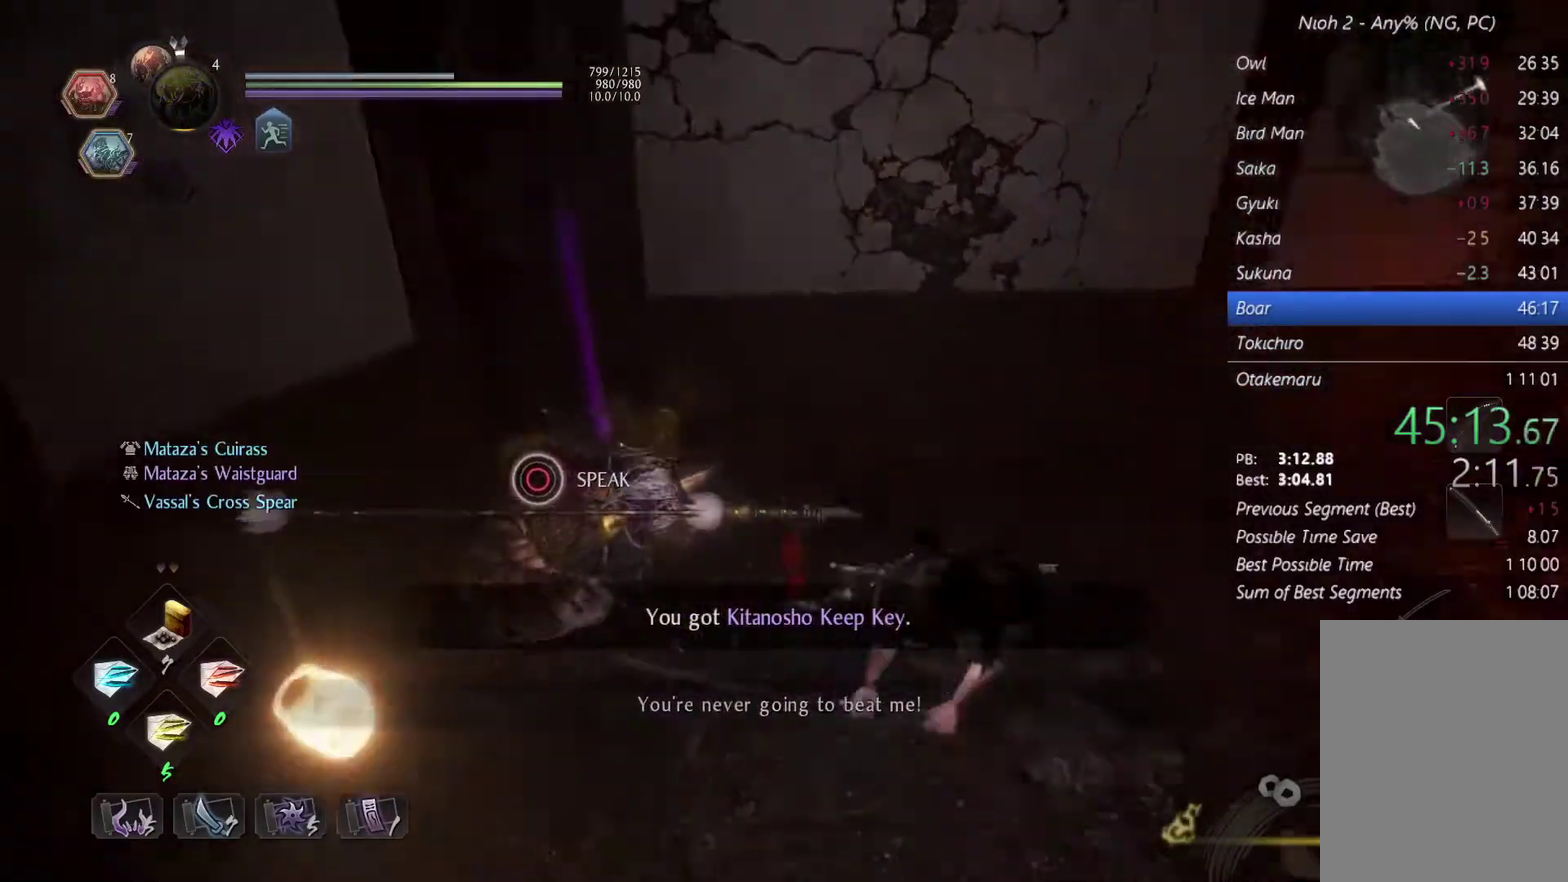
{"buttons": ["CROSS"], "events": [[67, "CROSS", "up"], [233, "CROSS", "down"]]}
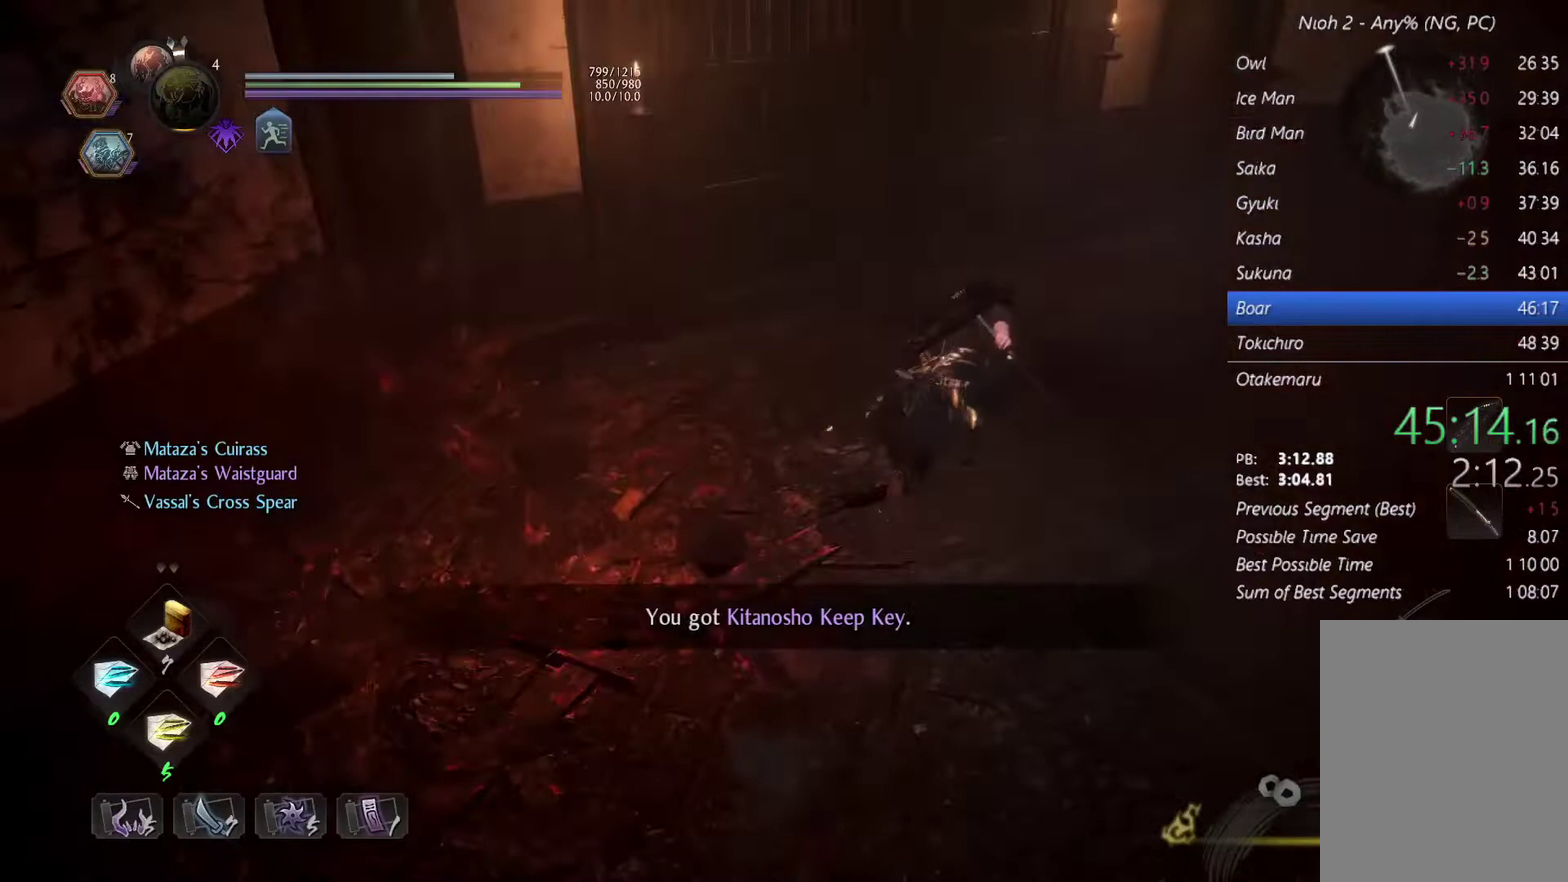
{"buttons": ["CIRCLE"], "events": [[267, "CIRCLE", "down"], [267, "CROSS", "up"]]}
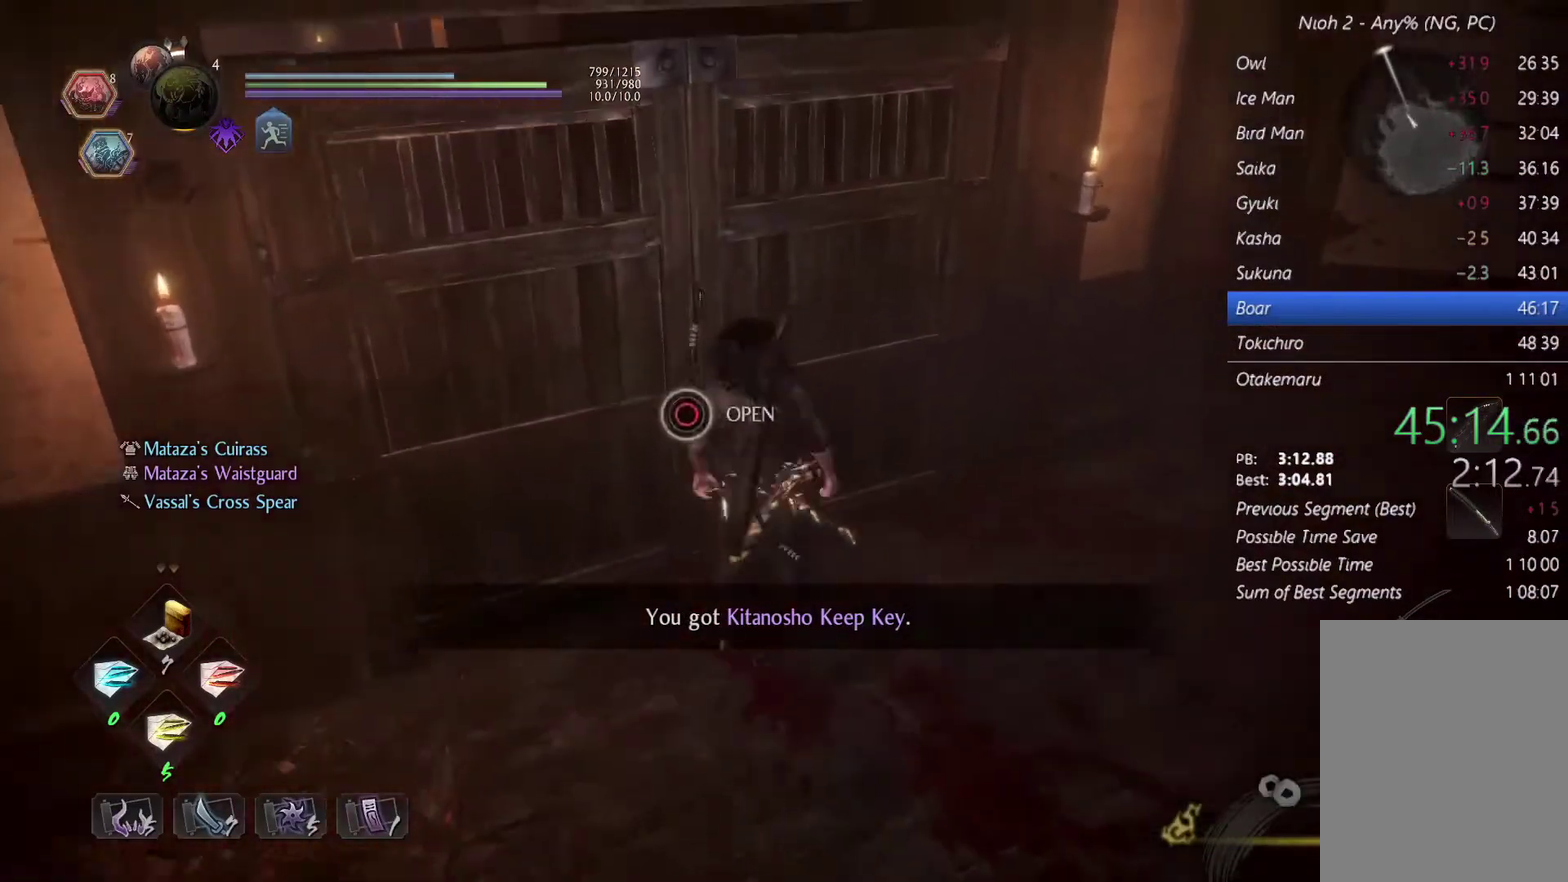
{"buttons": [], "events": [[333, "CIRCLE", "up"], [333, "CROSS", "down"], [500, "CROSS", "up"]]}
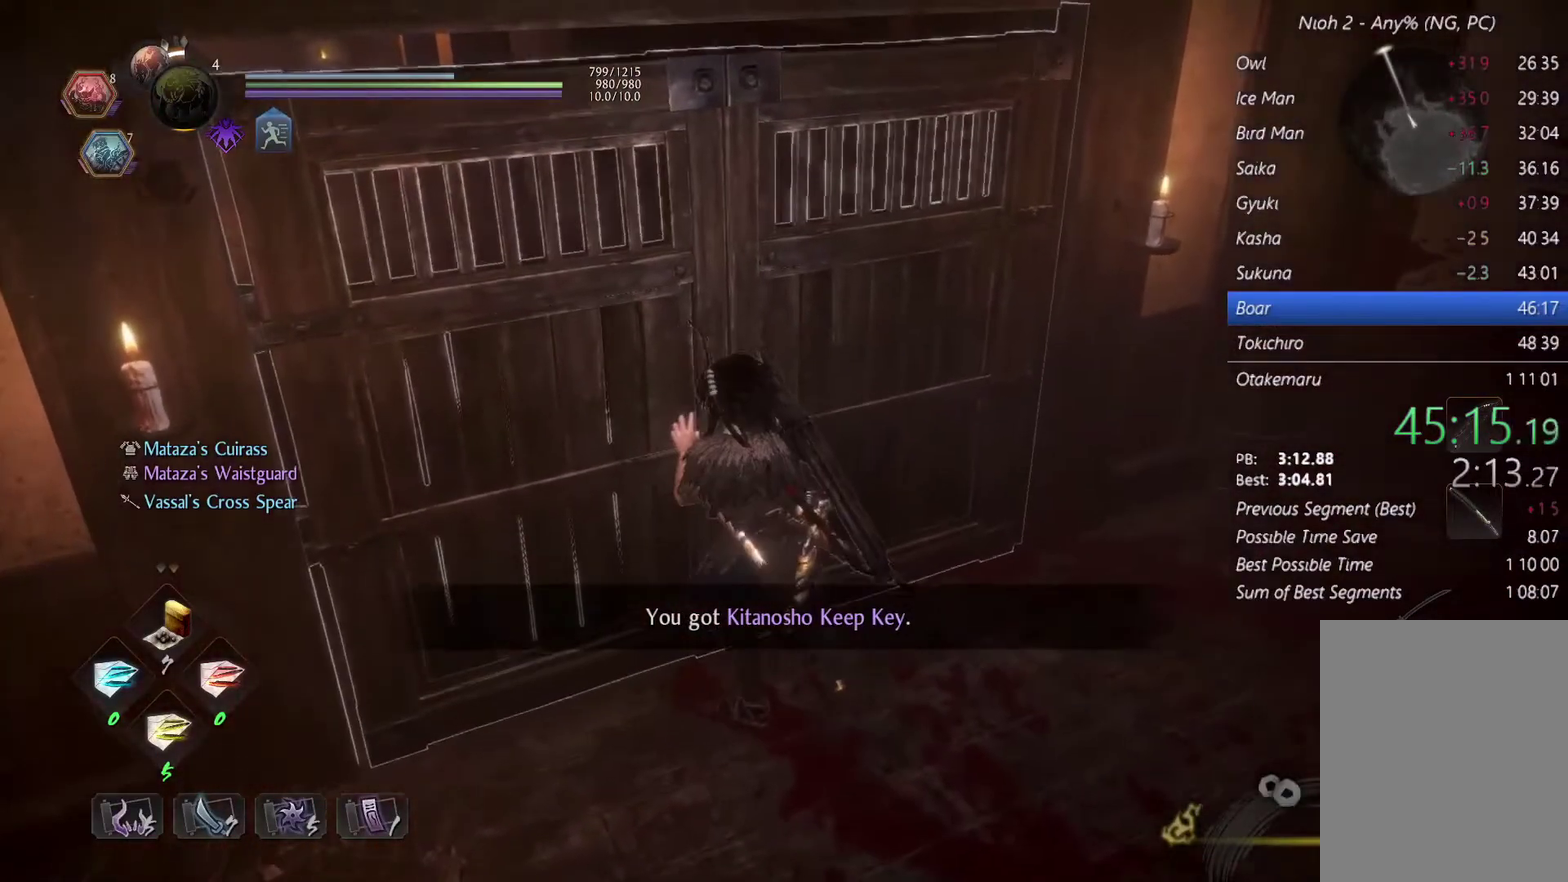
{"buttons": [], "events": []}
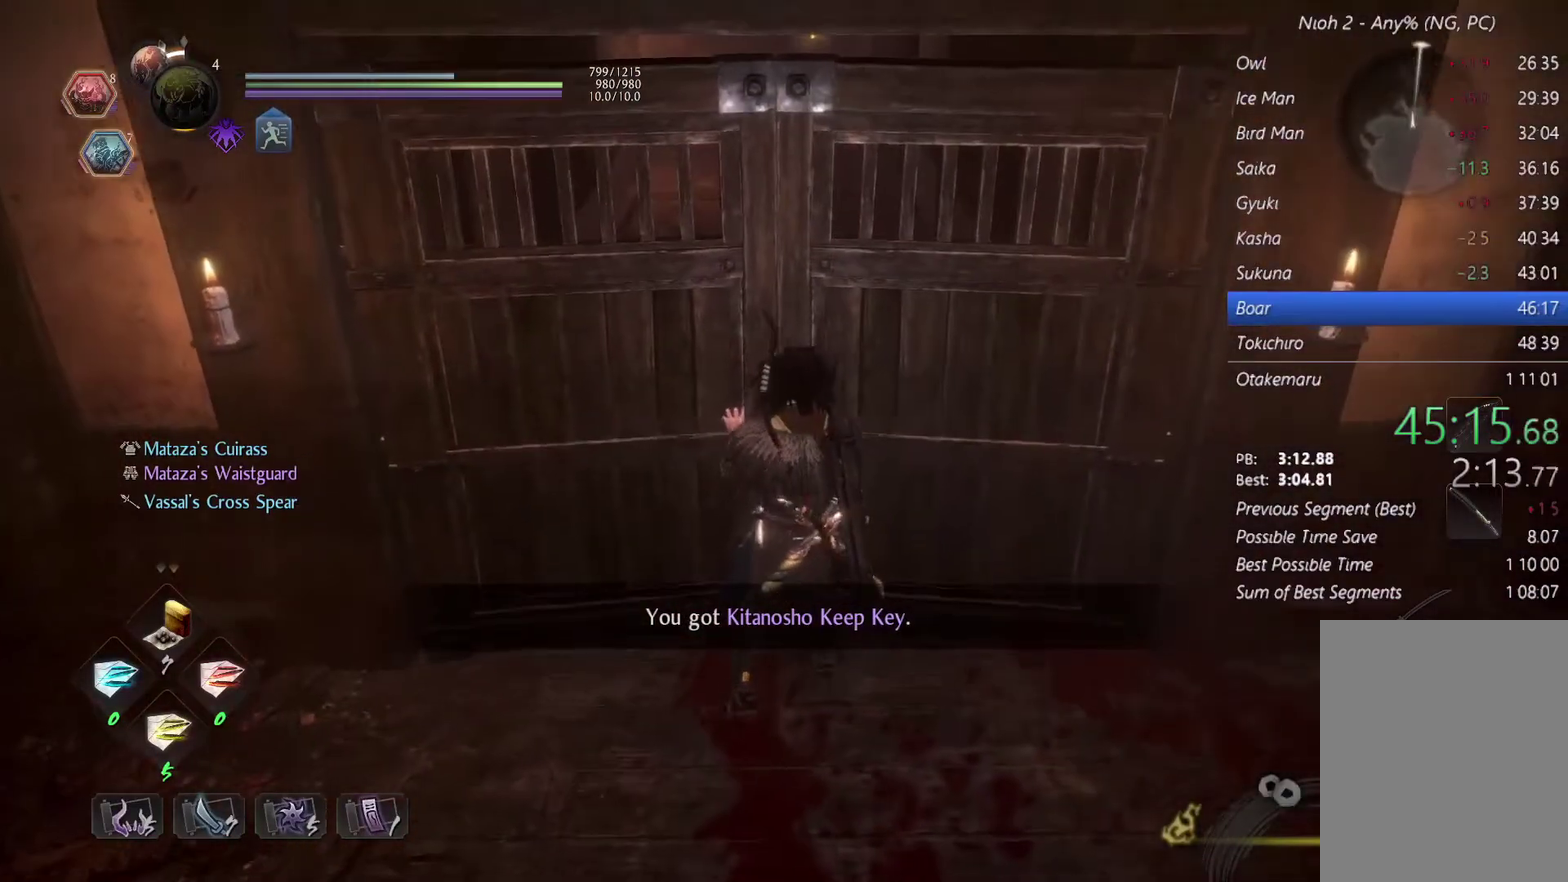
{"buttons": [], "events": []}
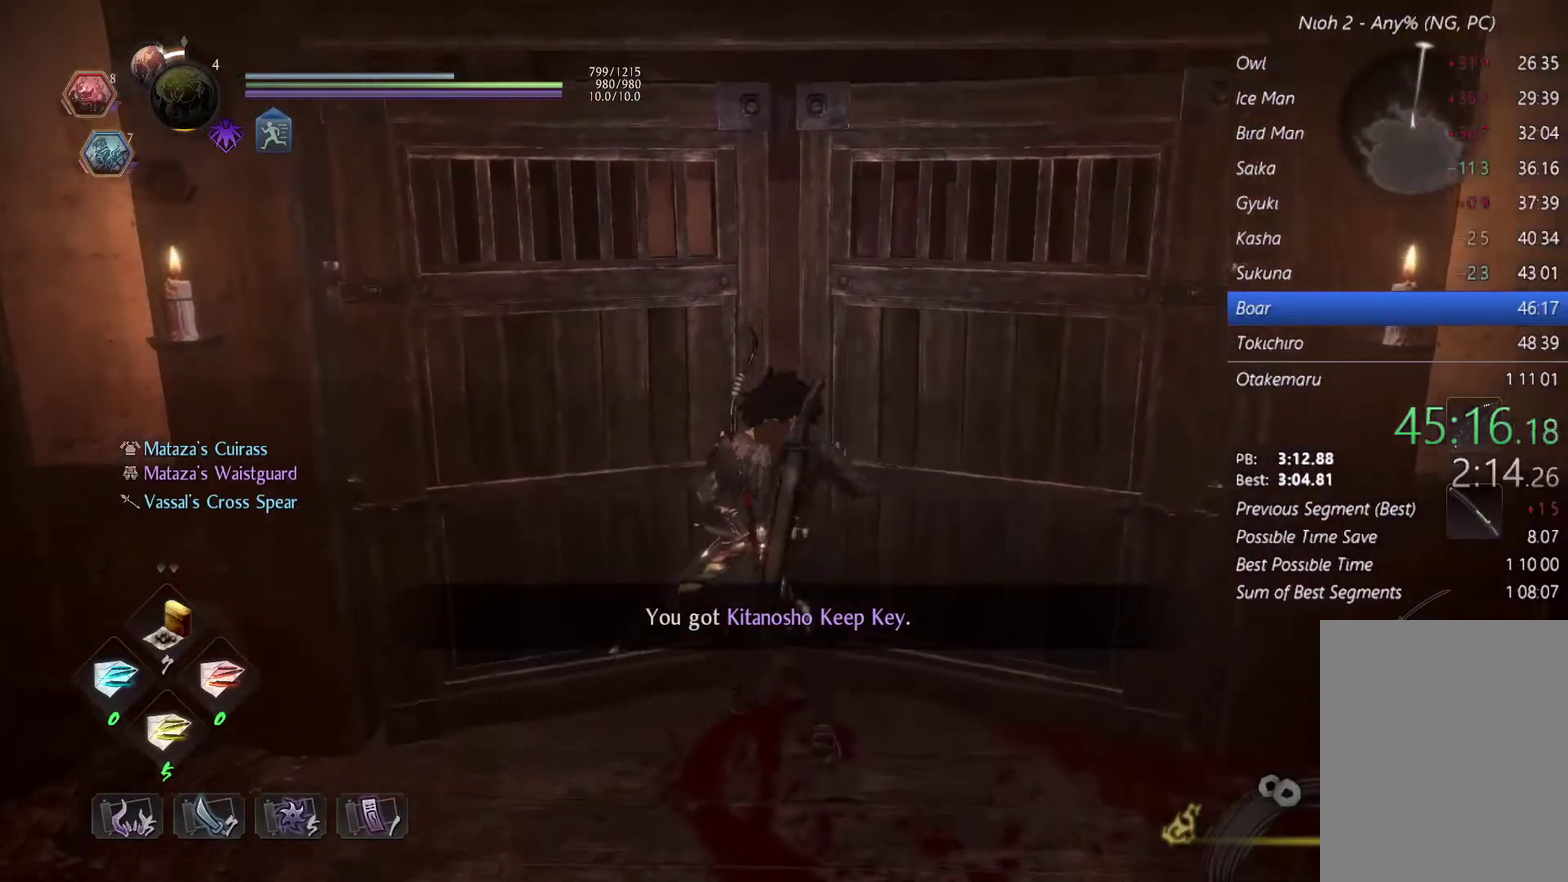
{"buttons": [], "events": []}
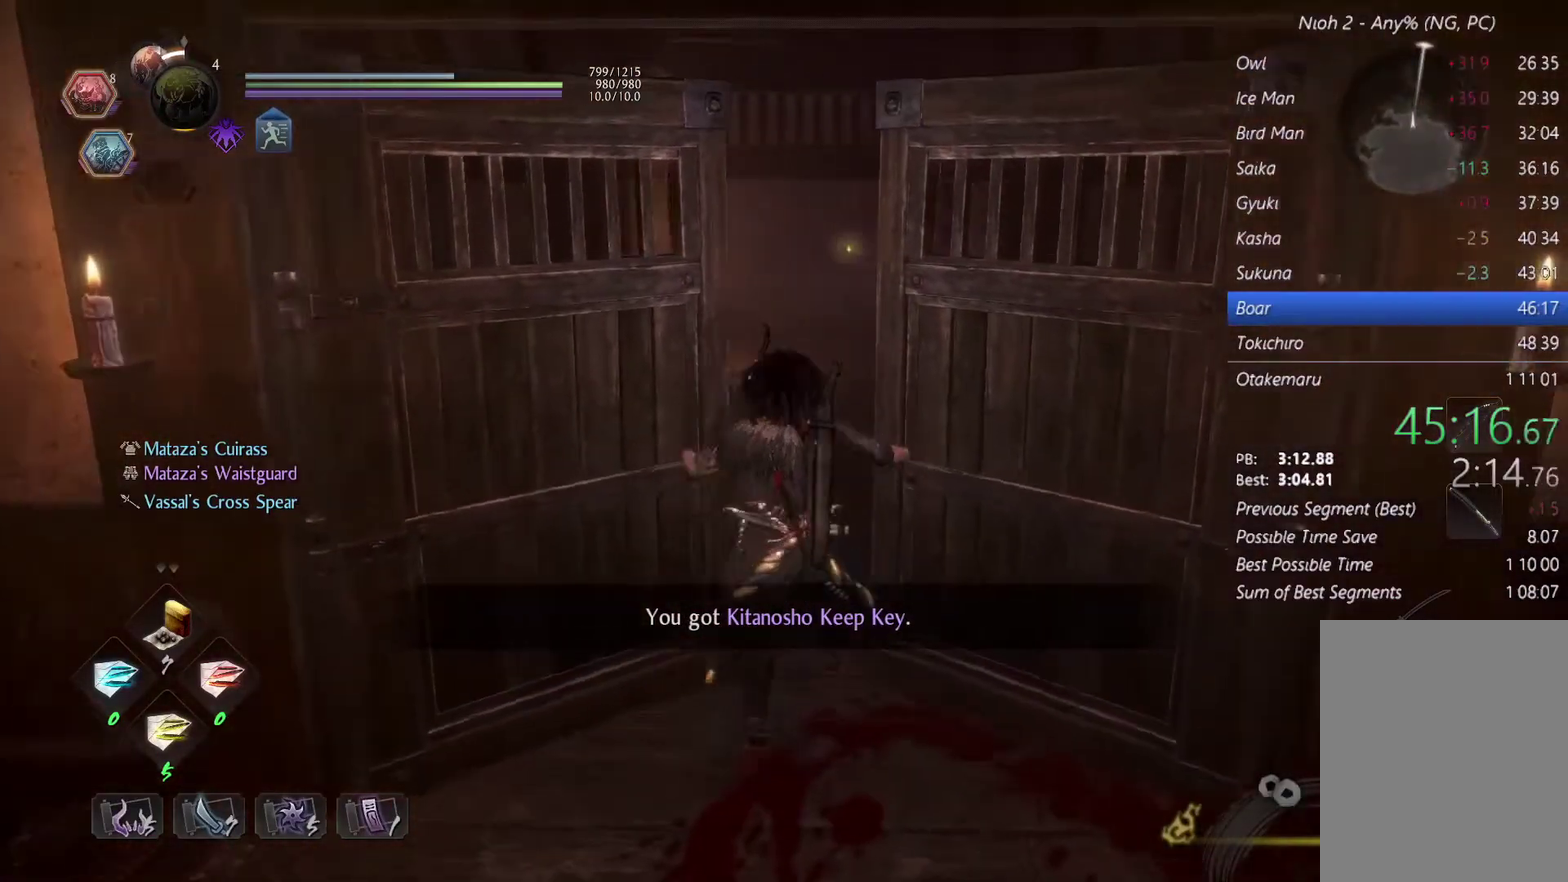
{"buttons": [], "events": []}
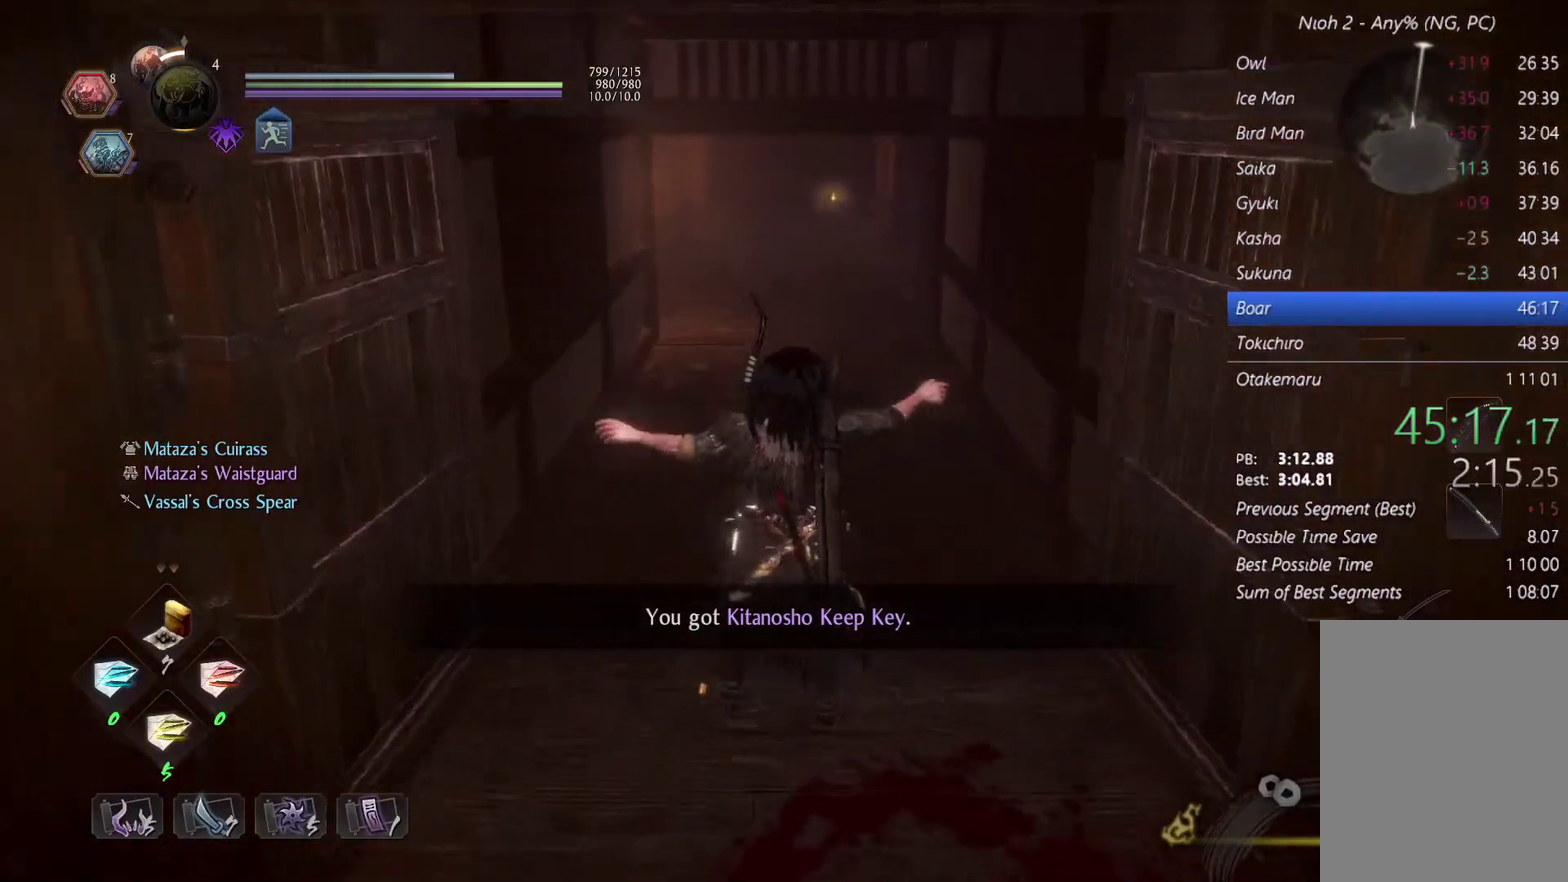
{"buttons": ["CROSS"], "events": [[267, "CROSS", "down"], [333, "CROSS", "up"], [433, "CROSS", "down"]]}
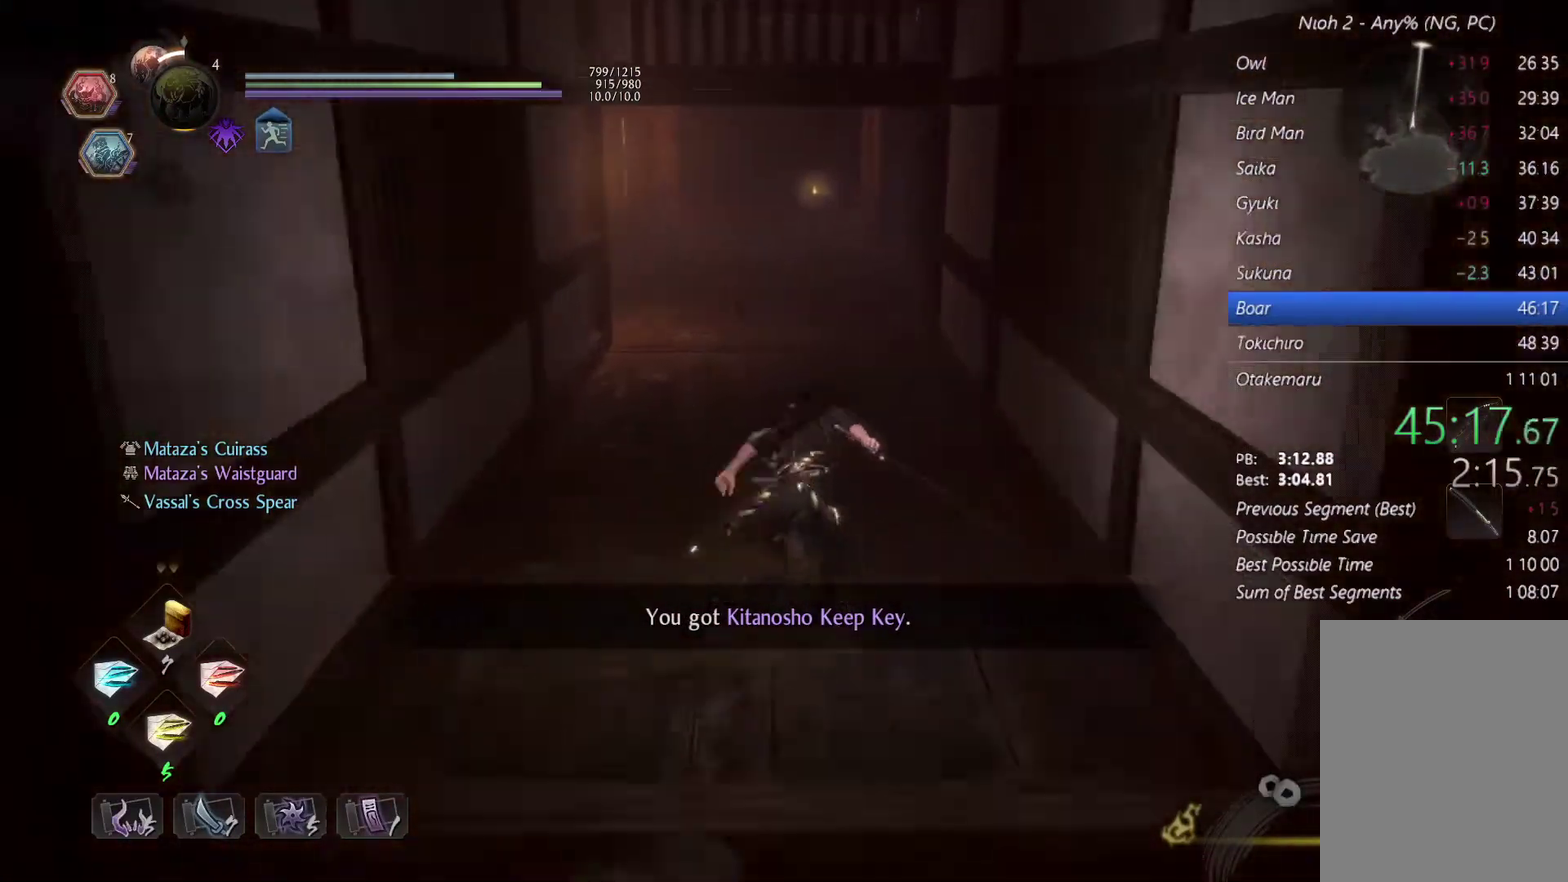
{"buttons": [], "events": [[33, "CROSS", "up"], [300, "CROSS", "down"], [367, "CROSS", "up"]]}
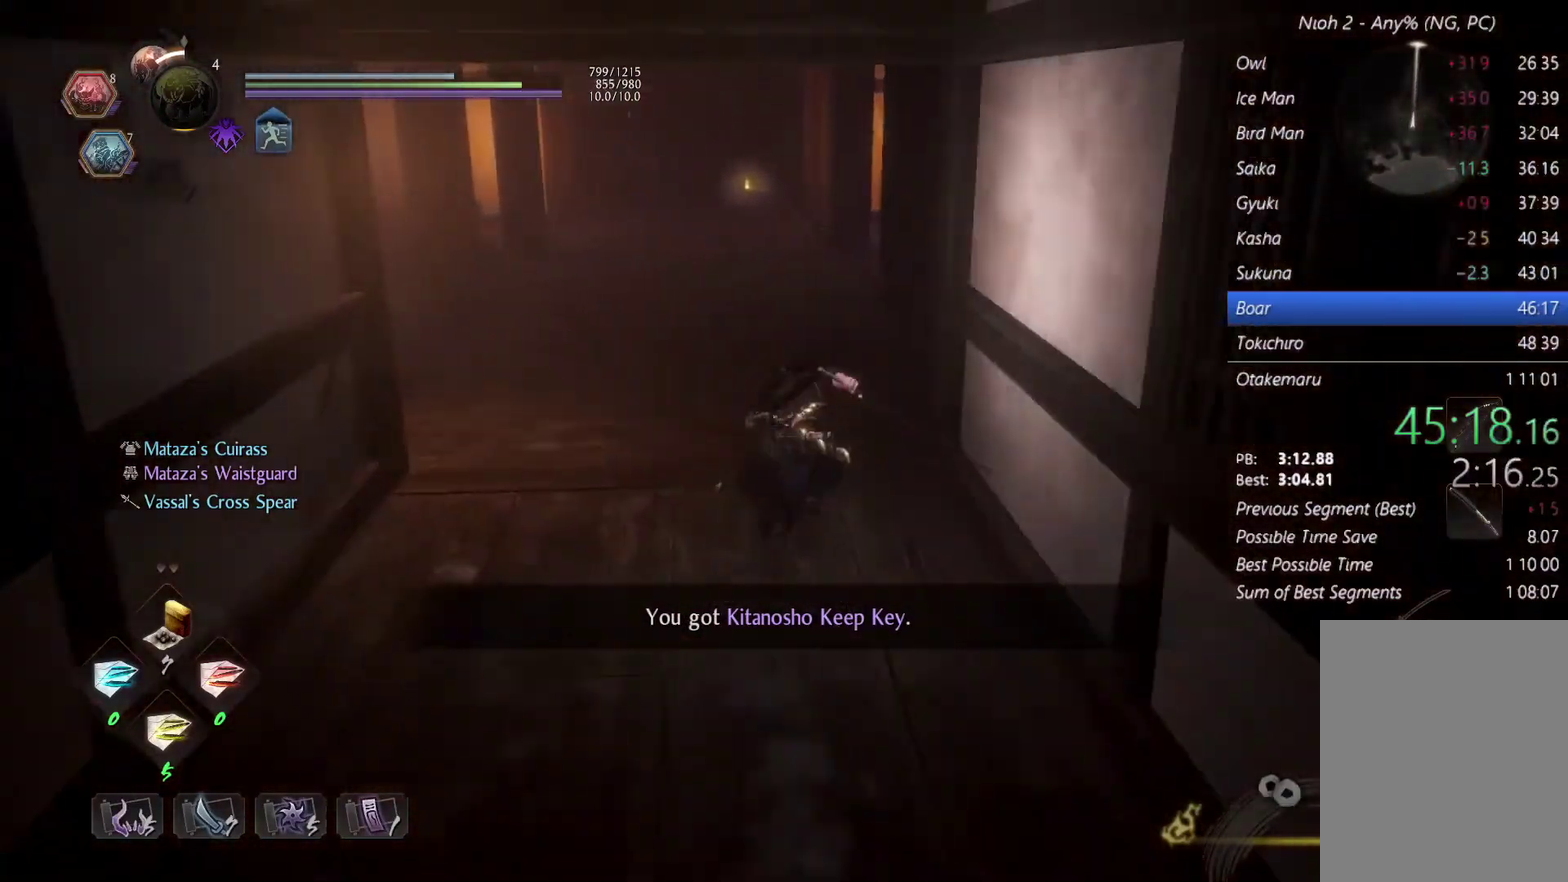
{"buttons": ["CROSS"], "events": [[133, "CROSS", "down"], [200, "CROSS", "up"], [467, "CROSS", "down"]]}
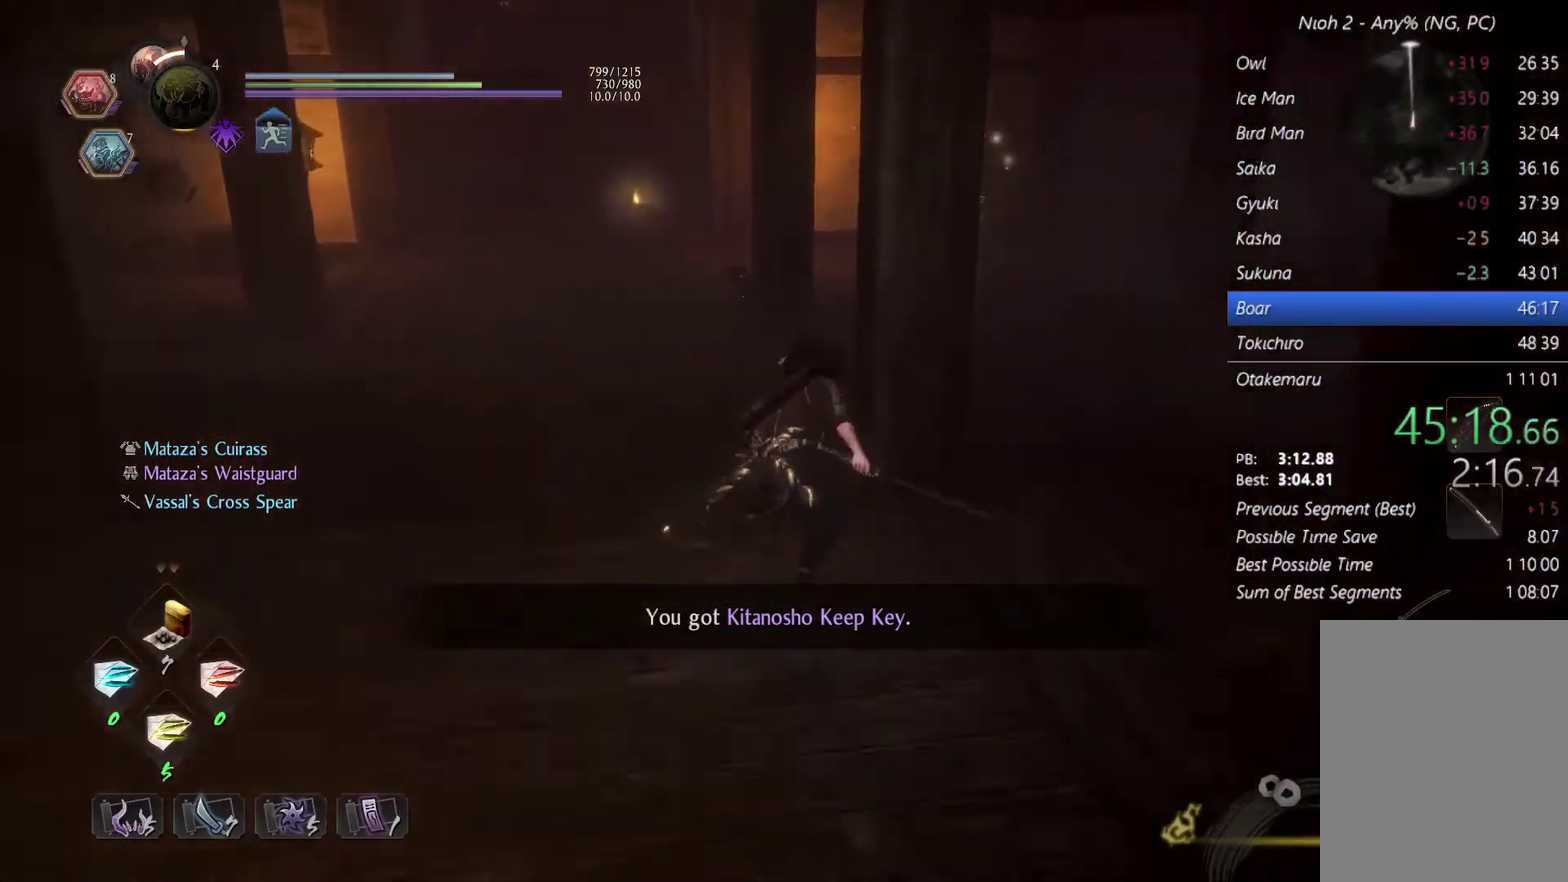
{"buttons": ["CROSS"], "events": [[33, "CROSS", "up"], [200, "CROSS", "down"]]}
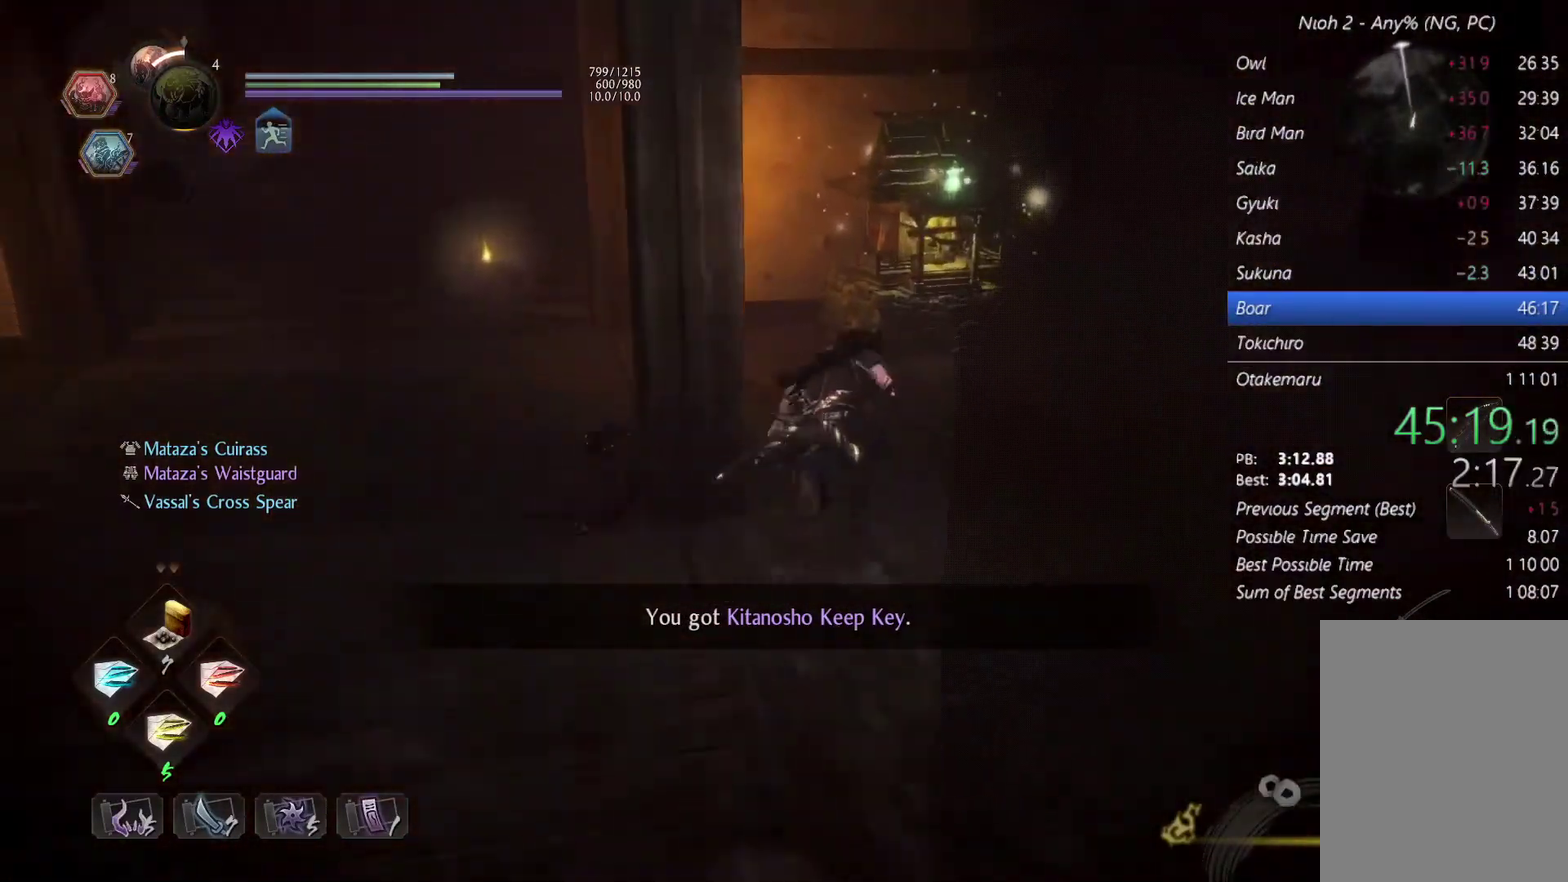
{"buttons": ["CIRCLE"], "events": [[367, "CIRCLE", "down"], [400, "CROSS", "up"]]}
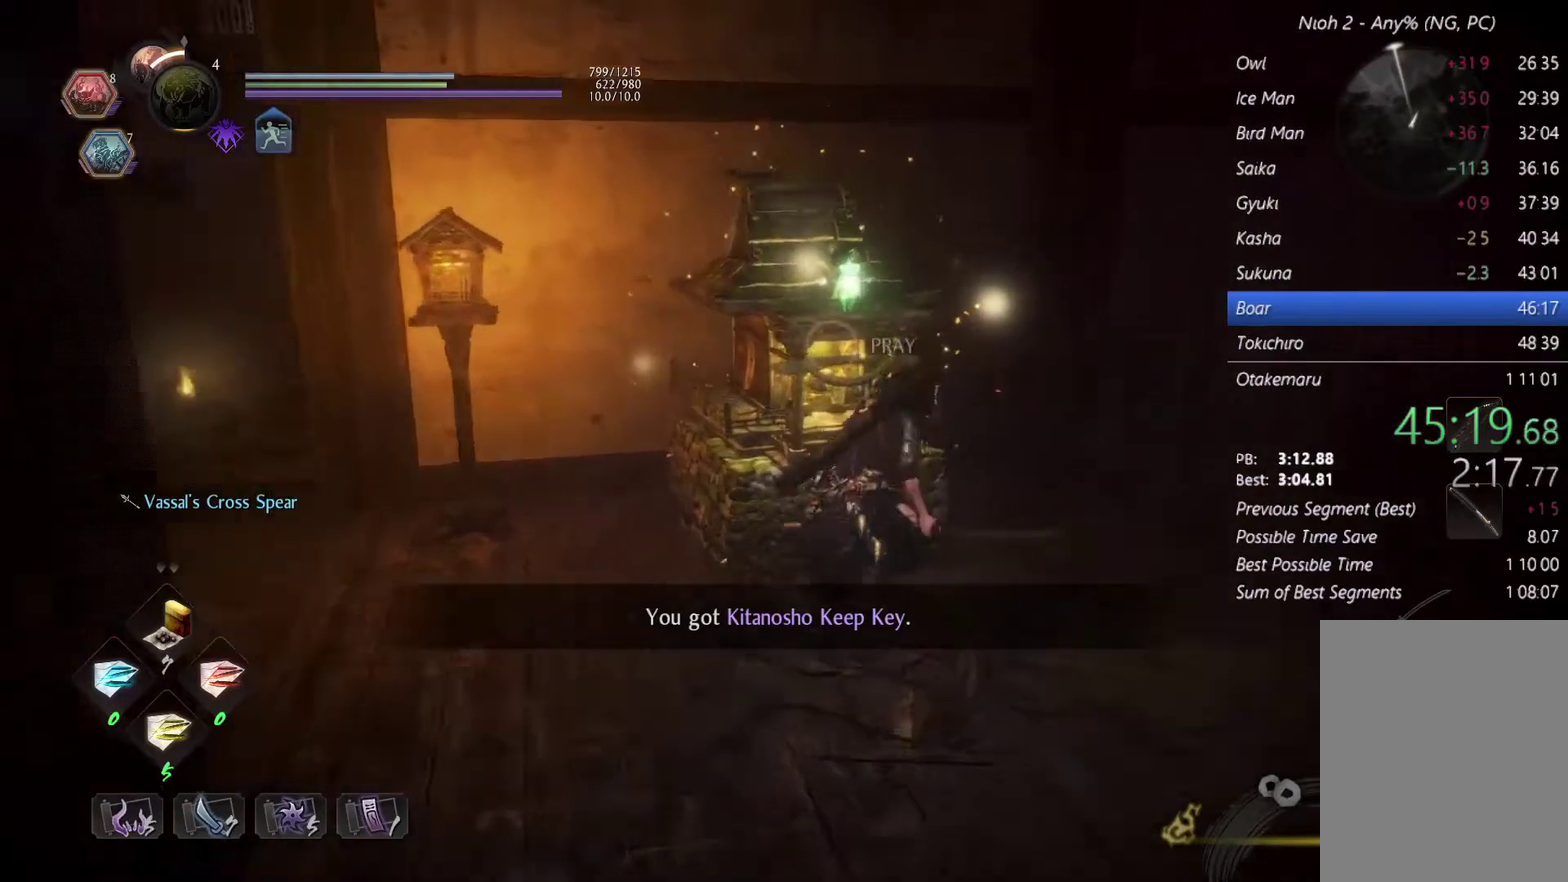
{"buttons": [], "events": [[500, "CIRCLE", "up"]]}
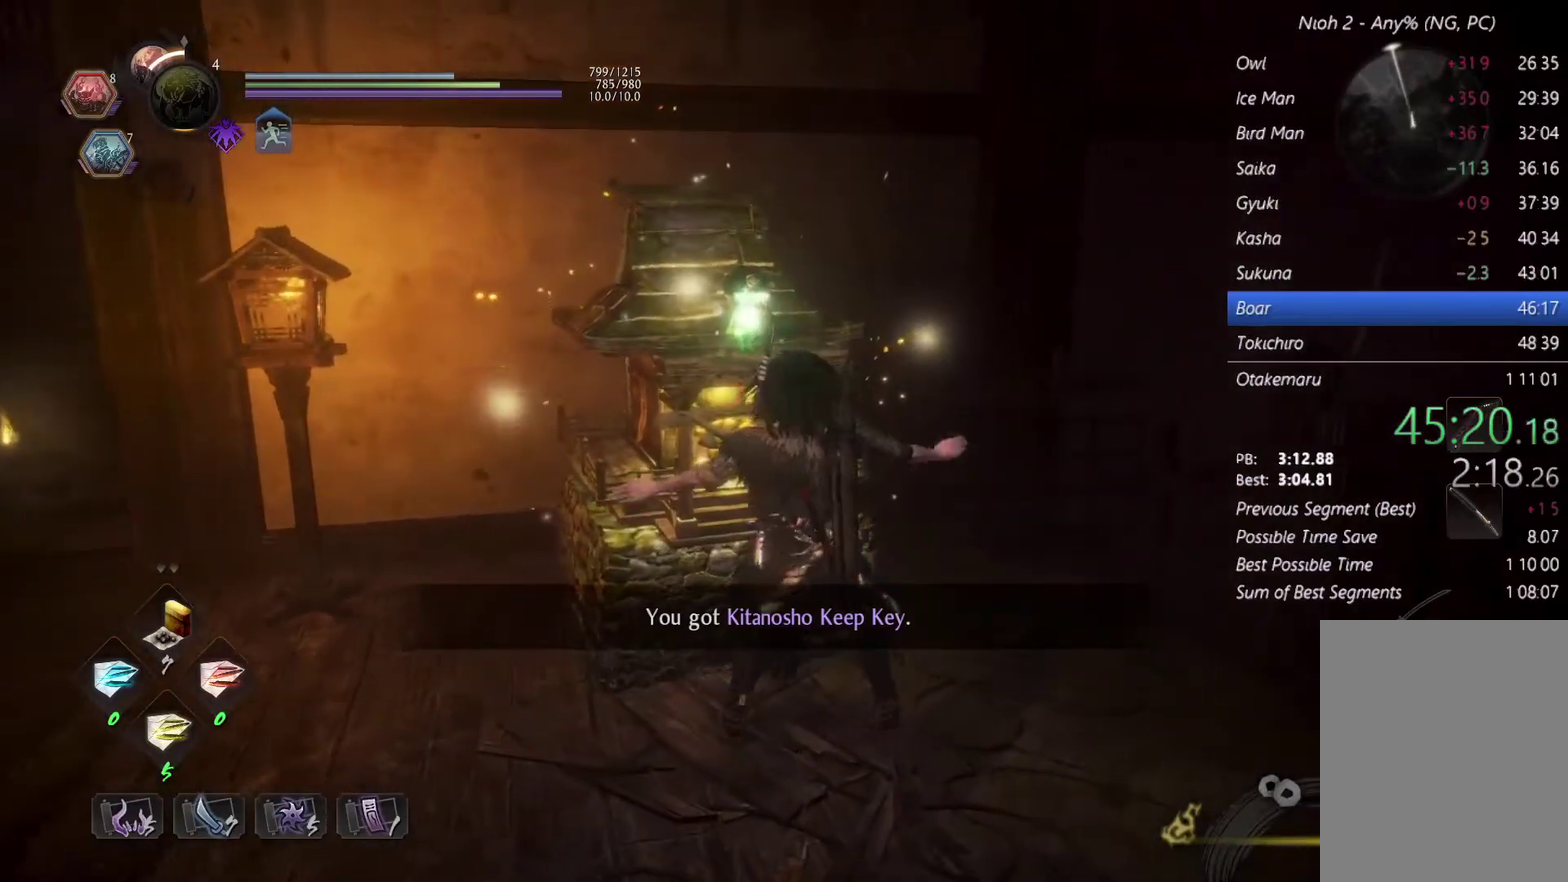
{"buttons": [], "events": [[367, "DPAD_RIGHT", "down"], [467, "DPAD_RIGHT", "up"]]}
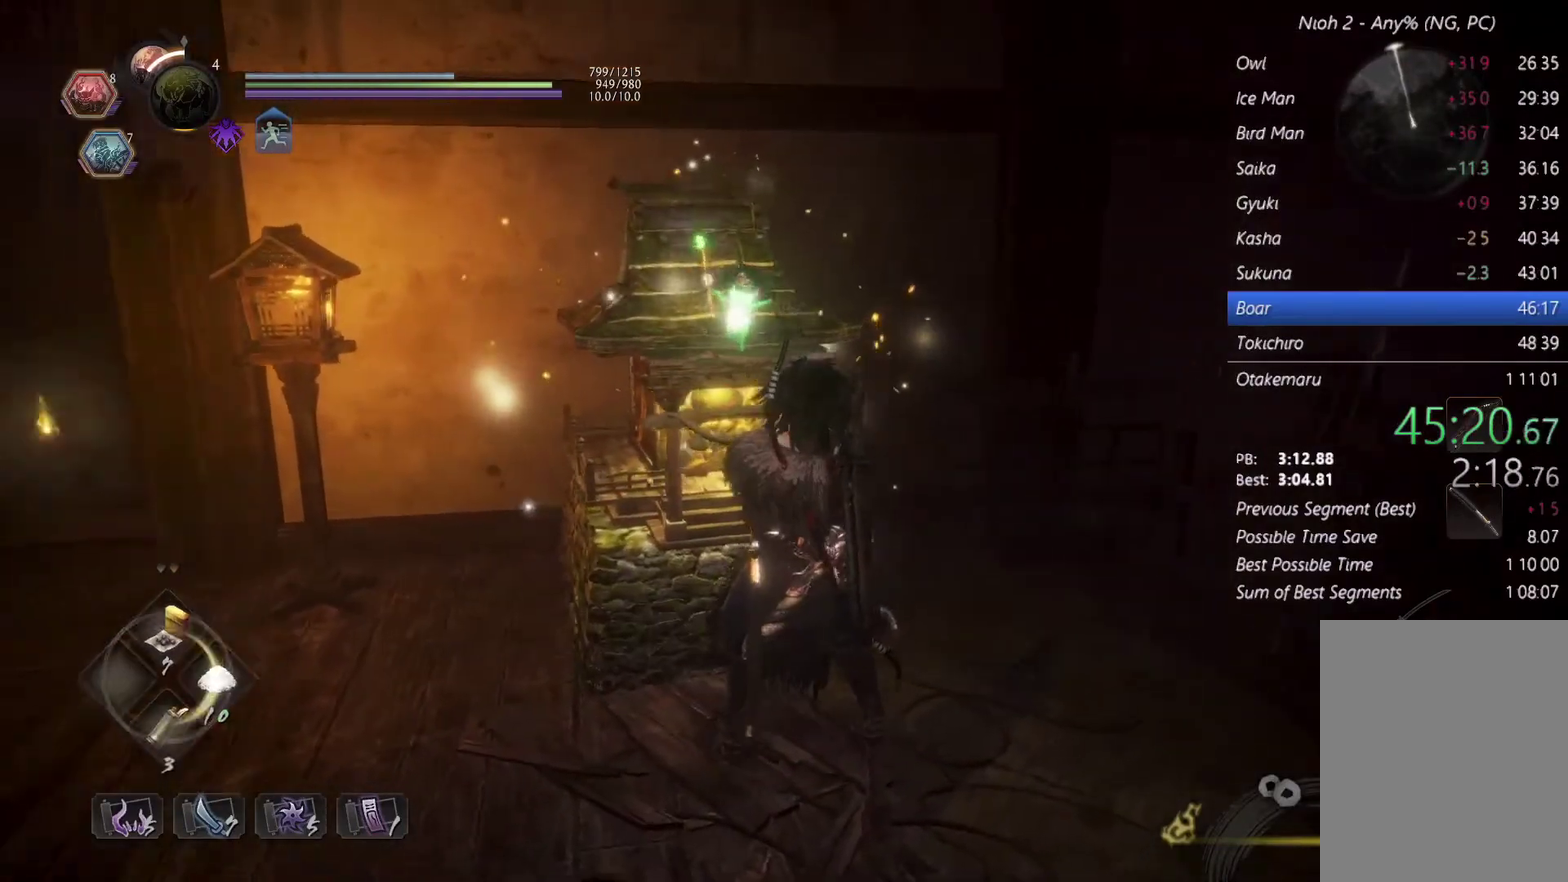
{"buttons": [], "events": []}
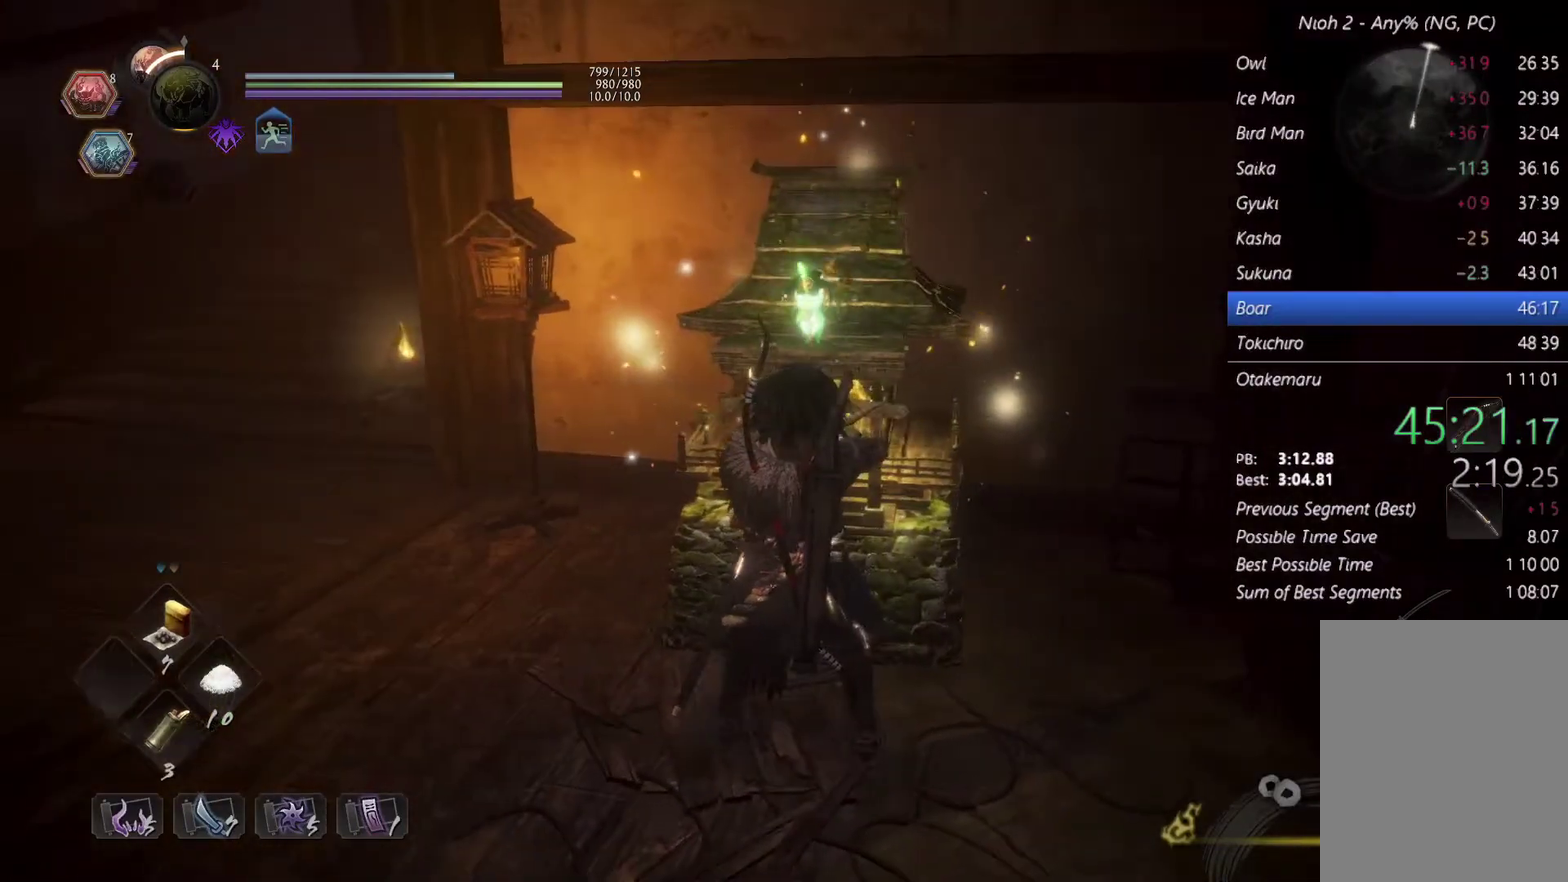
{"buttons": [], "events": []}
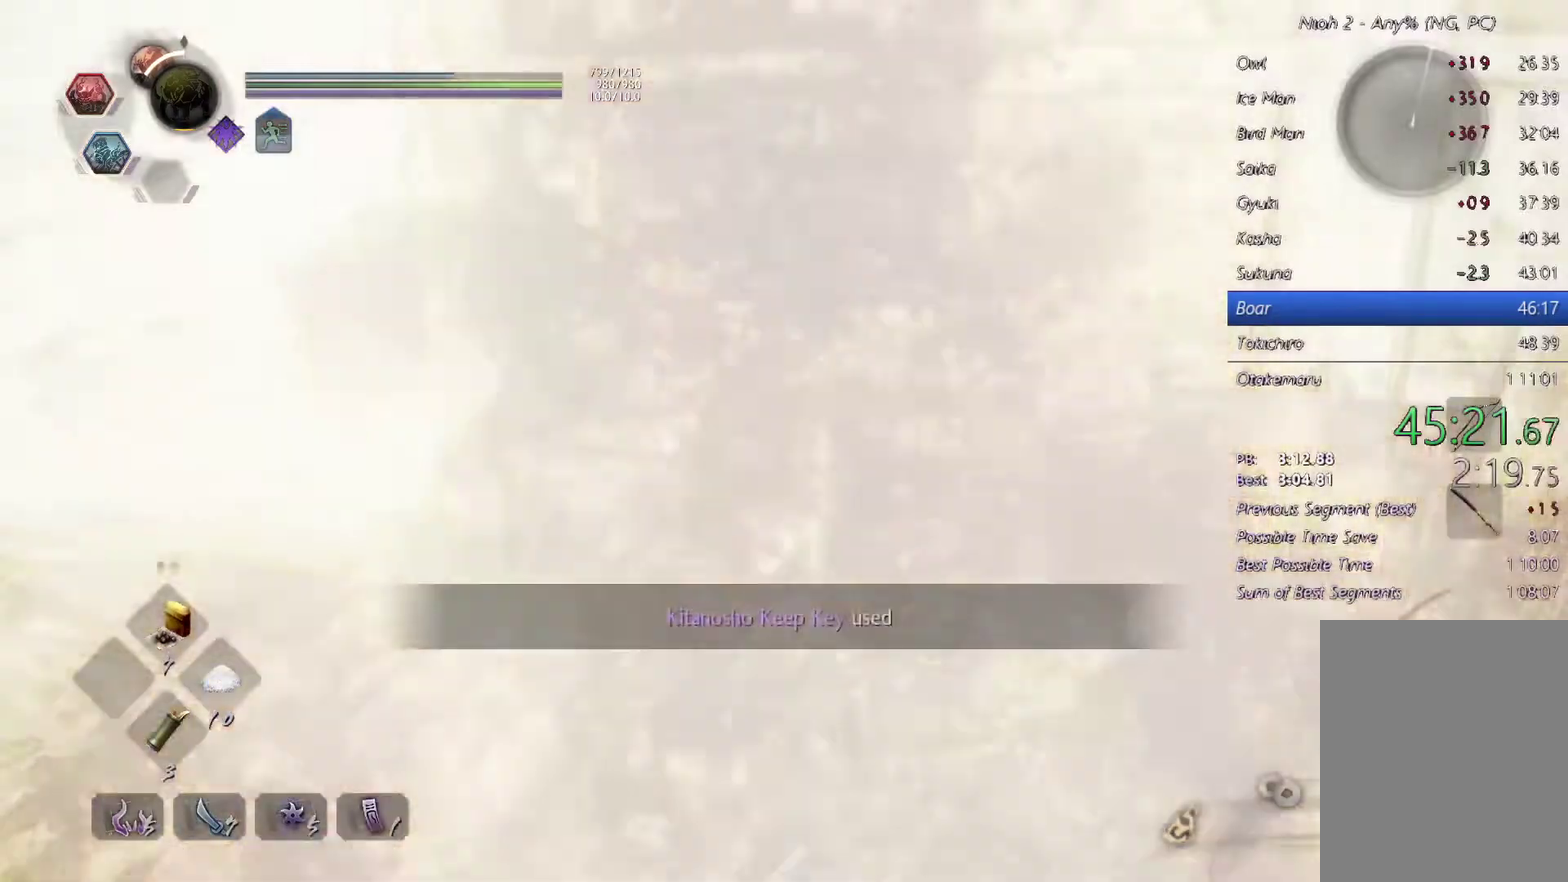
{"buttons": [], "events": [[33, "CIRCLE", "down"], [133, "CIRCLE", "up"], [200, "CIRCLE", "down"], [500, "CIRCLE", "up"]]}
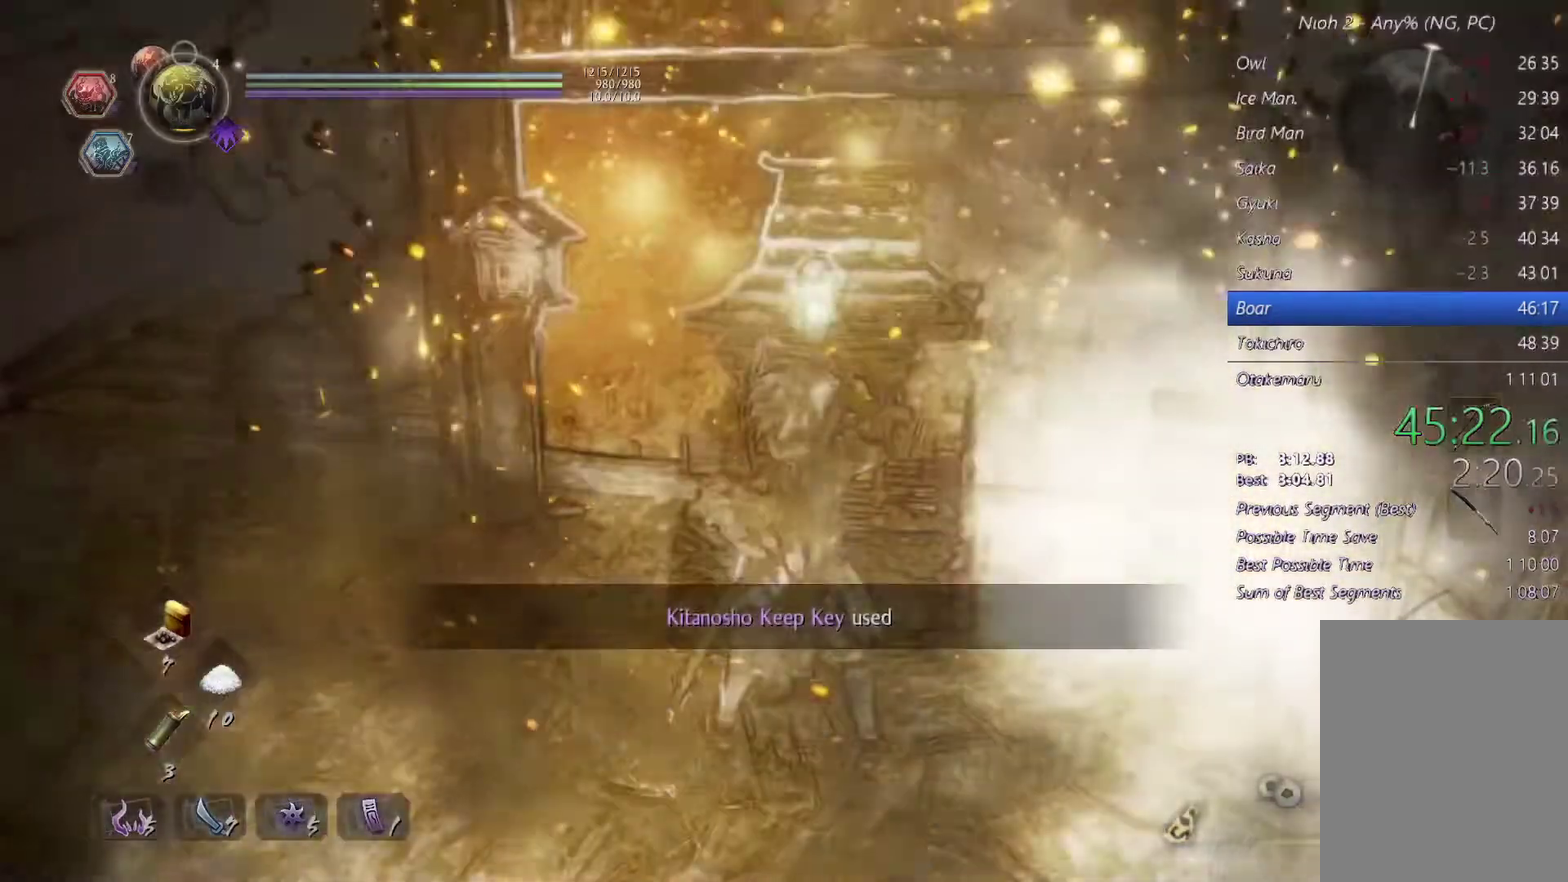
{"buttons": [], "events": [[67, "CIRCLE", "down"], [167, "CIRCLE", "up"], [233, "CIRCLE", "down"], [333, "CIRCLE", "up"], [400, "CIRCLE", "down"], [500, "CIRCLE", "up"]]}
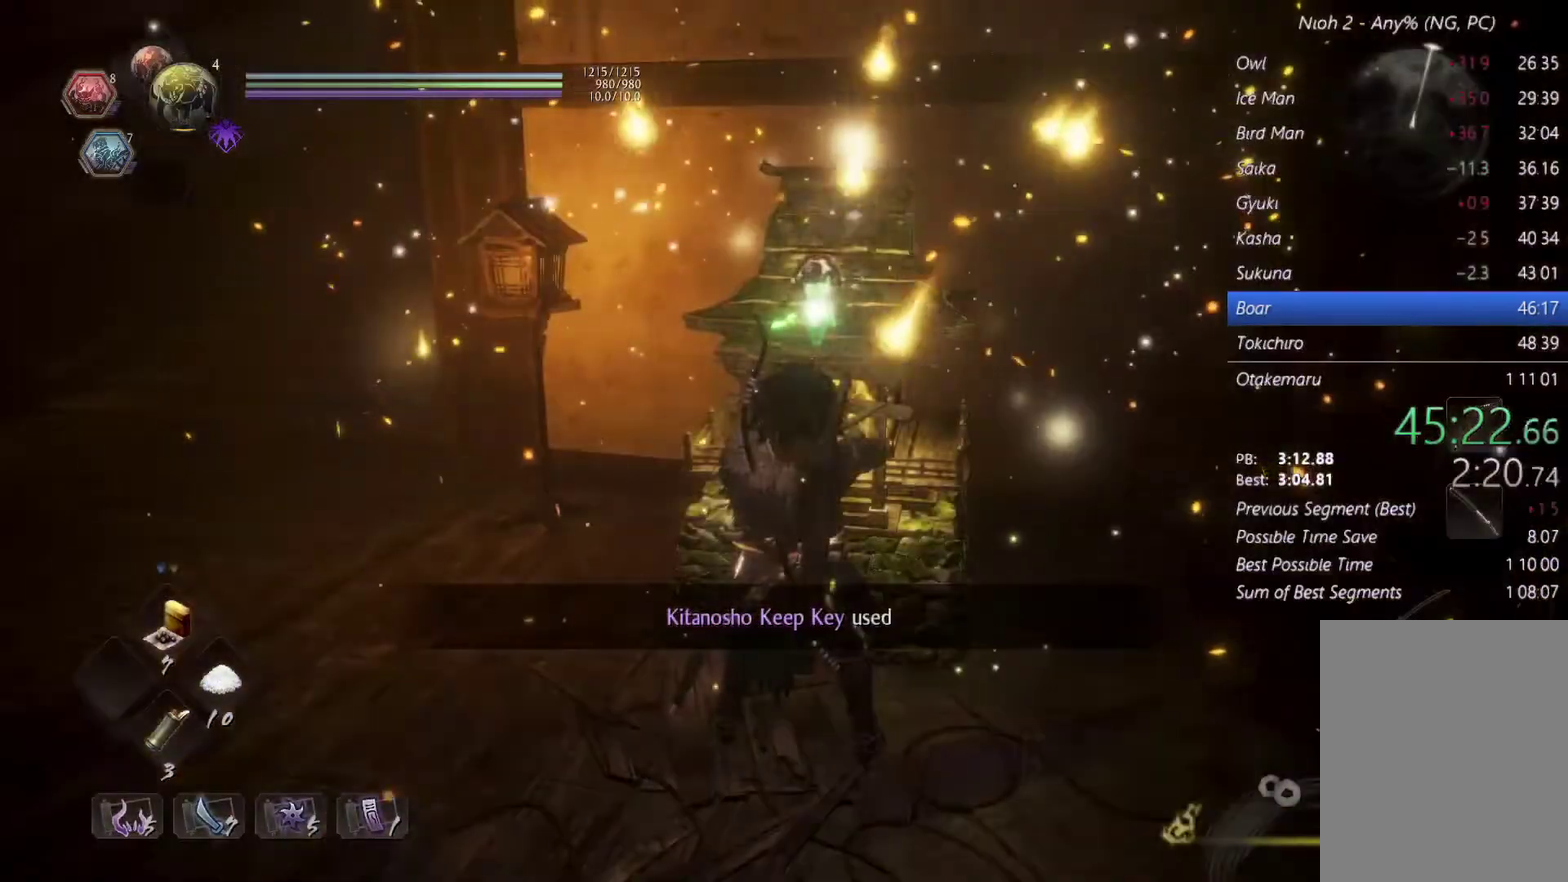
{"buttons": [], "events": [[67, "CIRCLE", "down"], [167, "CIRCLE", "up"], [233, "CIRCLE", "down"], [333, "CIRCLE", "up"], [400, "CIRCLE", "down"], [500, "CIRCLE", "up"]]}
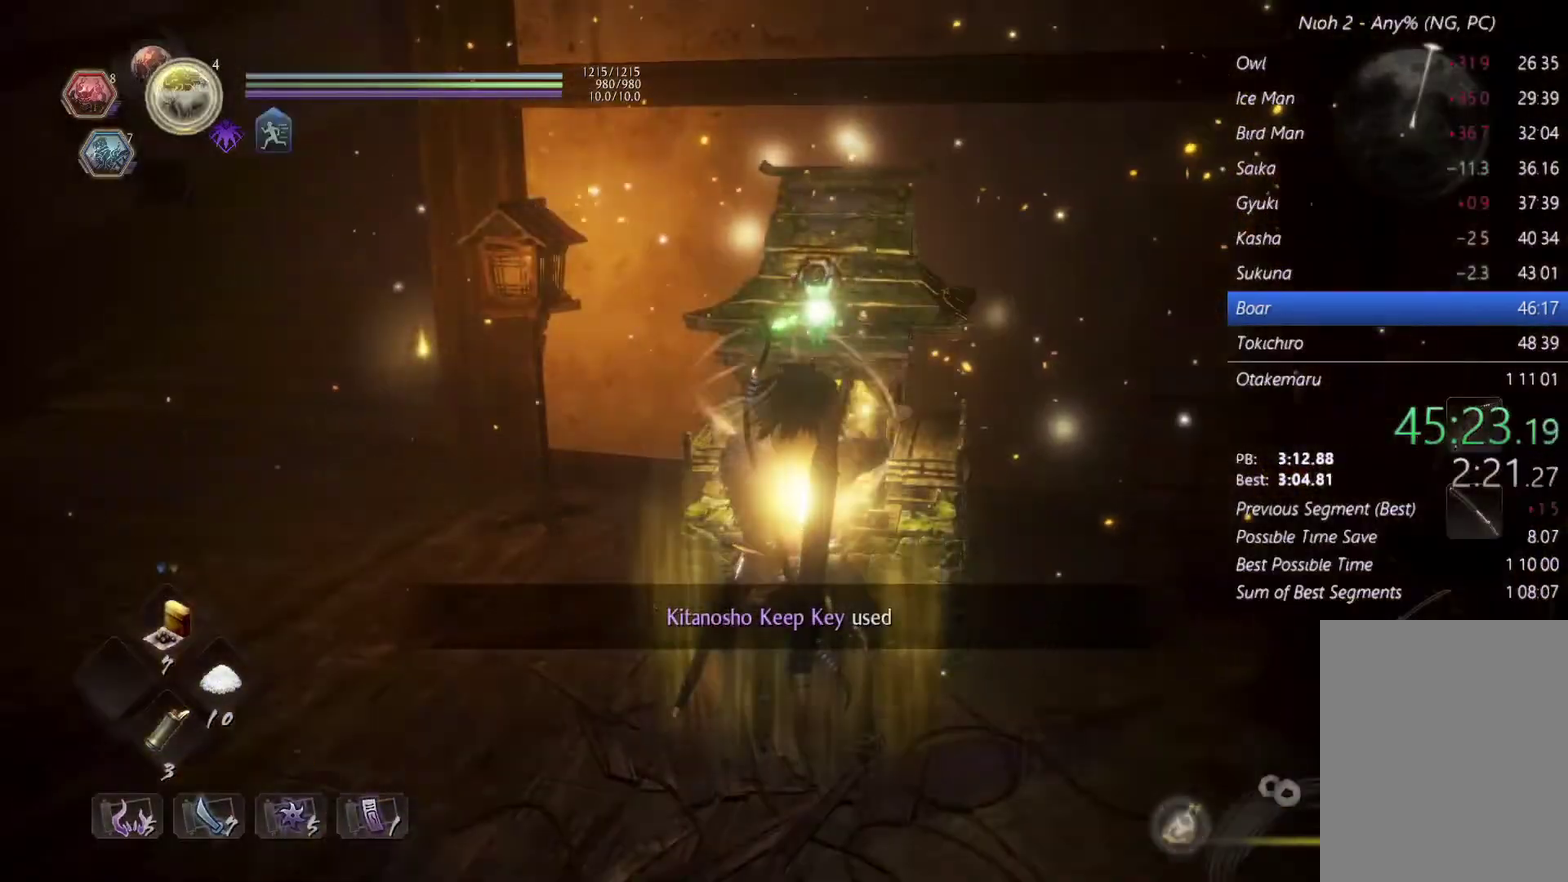
{"buttons": [], "events": [[67, "CIRCLE", "down"], [167, "CIRCLE", "up"], [233, "CIRCLE", "down"], [333, "CIRCLE", "up"], [400, "CIRCLE", "down"], [500, "CIRCLE", "up"]]}
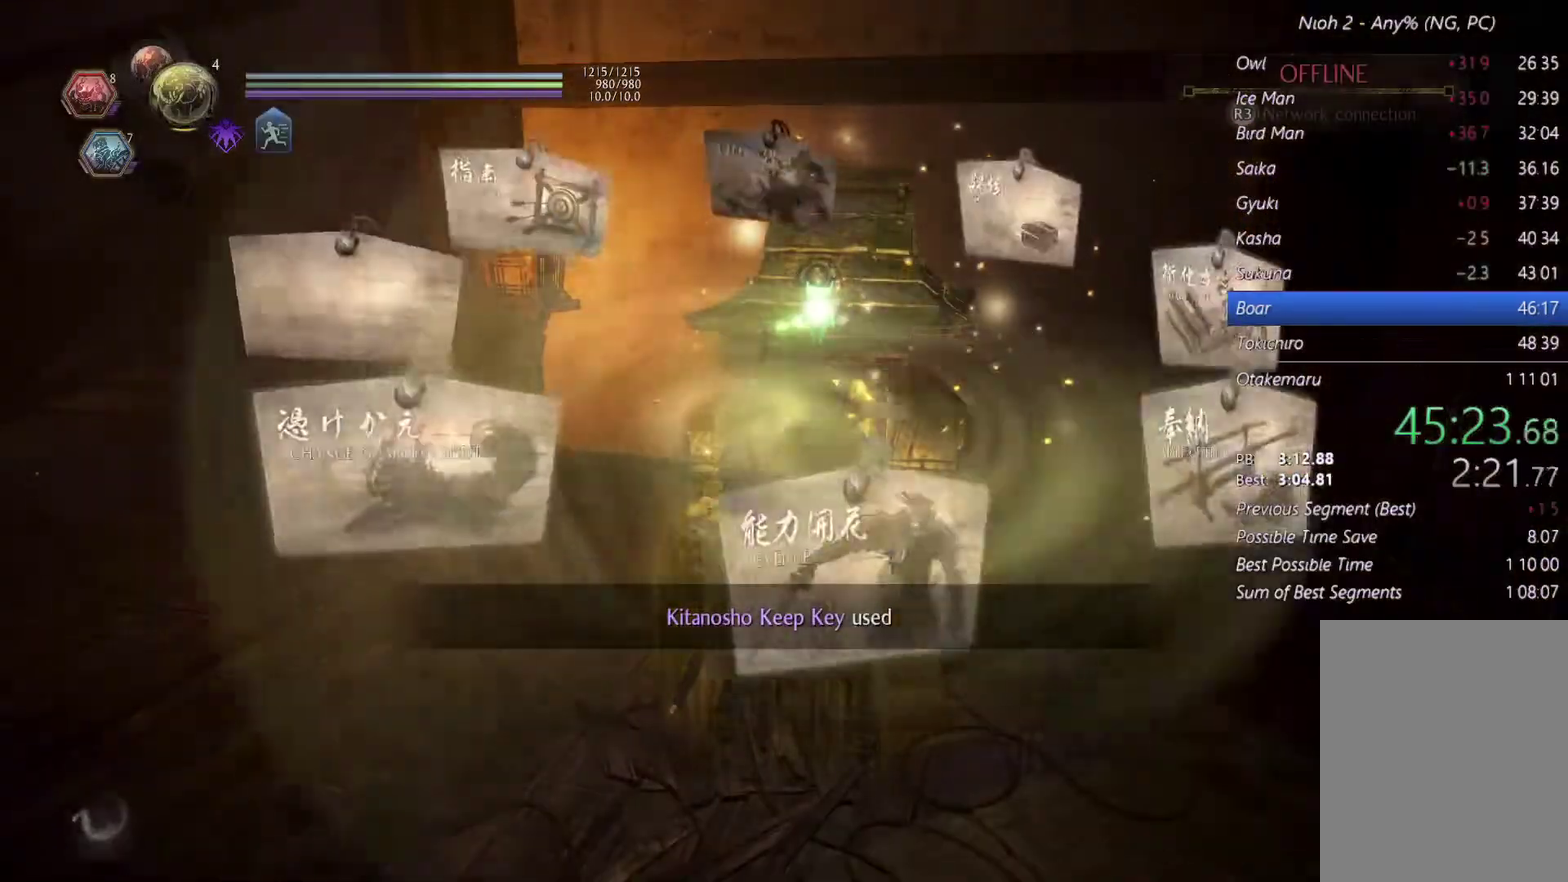
{"buttons": [], "events": [[67, "CIRCLE", "down"], [167, "CIRCLE", "up"], [233, "CIRCLE", "down"], [333, "CIRCLE", "up"], [400, "CIRCLE", "down"], [500, "CIRCLE", "up"]]}
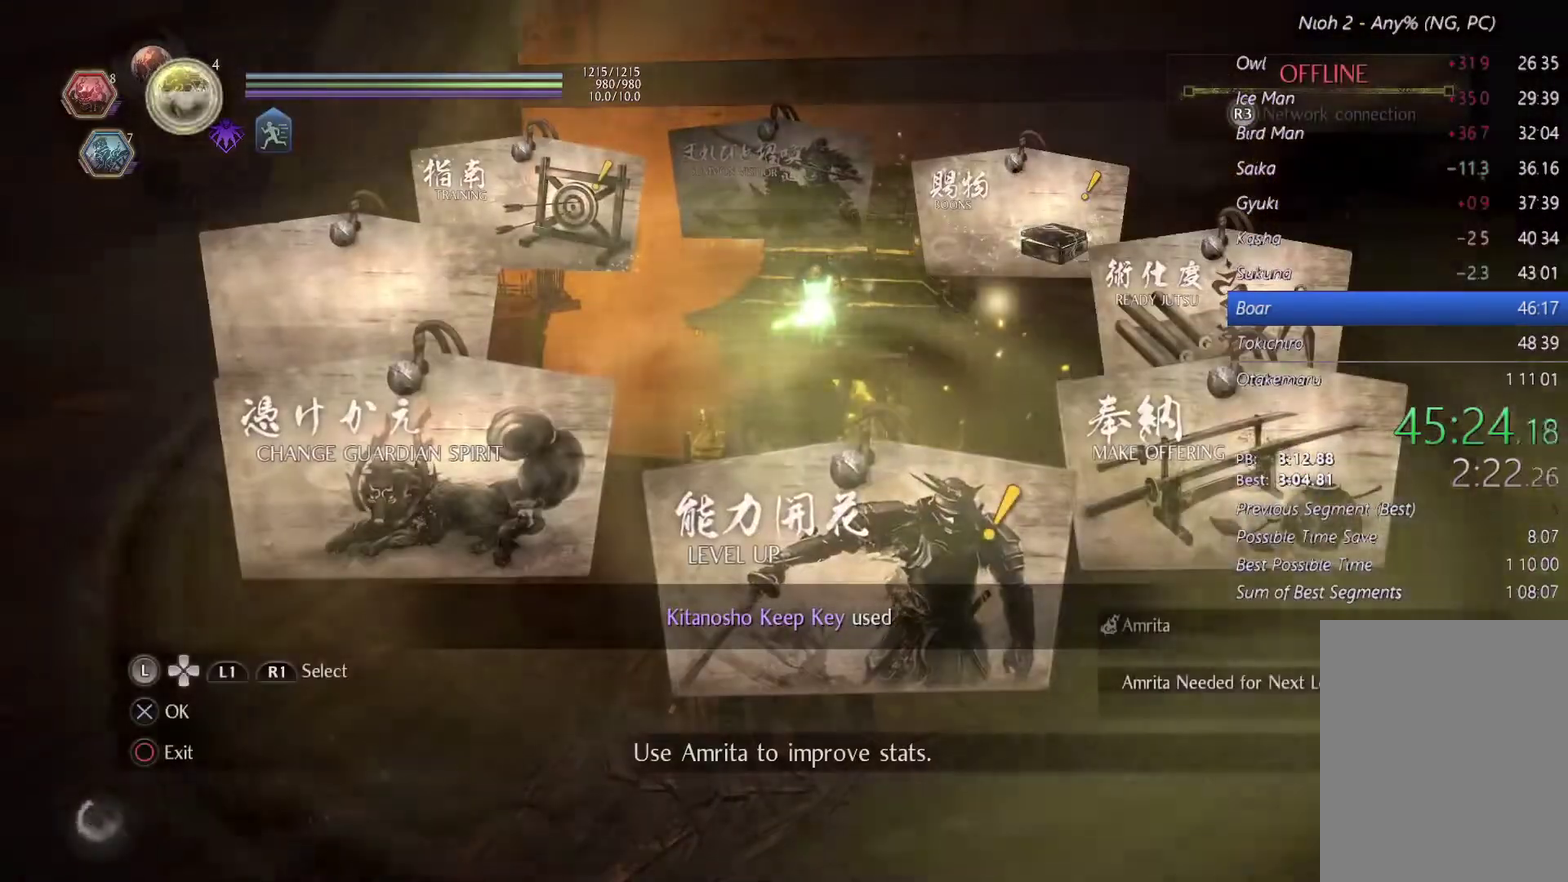
{"buttons": [], "events": [[67, "CIRCLE", "down"], [167, "CIRCLE", "up"], [233, "CIRCLE", "down"], [333, "CIRCLE", "up"], [400, "CIRCLE", "down"], [467, "CIRCLE", "up"]]}
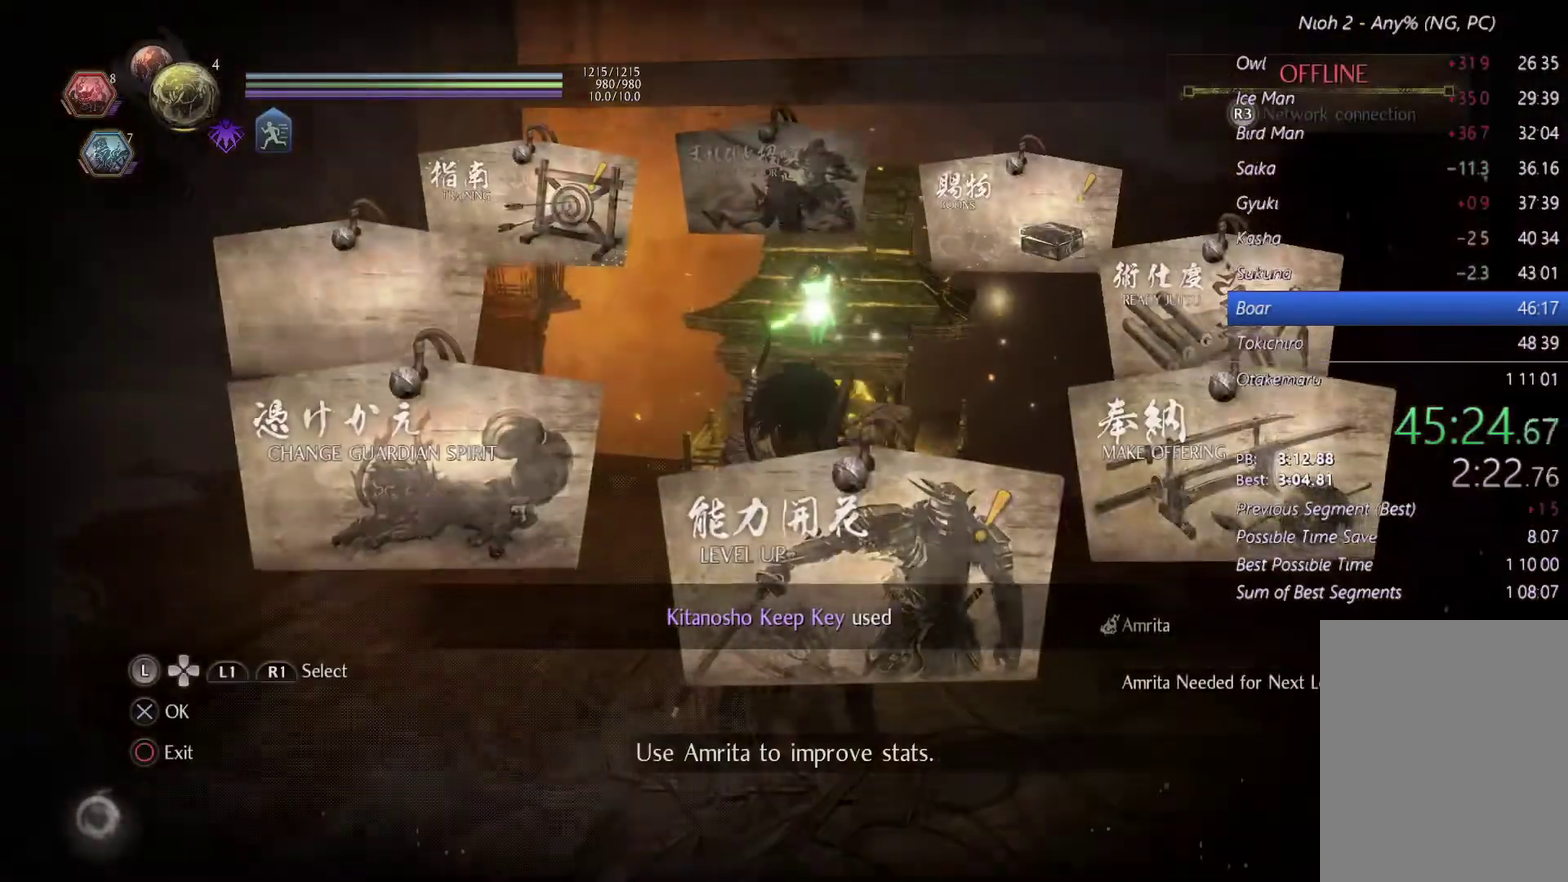
{"buttons": [], "events": [[67, "CIRCLE", "down"], [133, "CIRCLE", "up"]]}
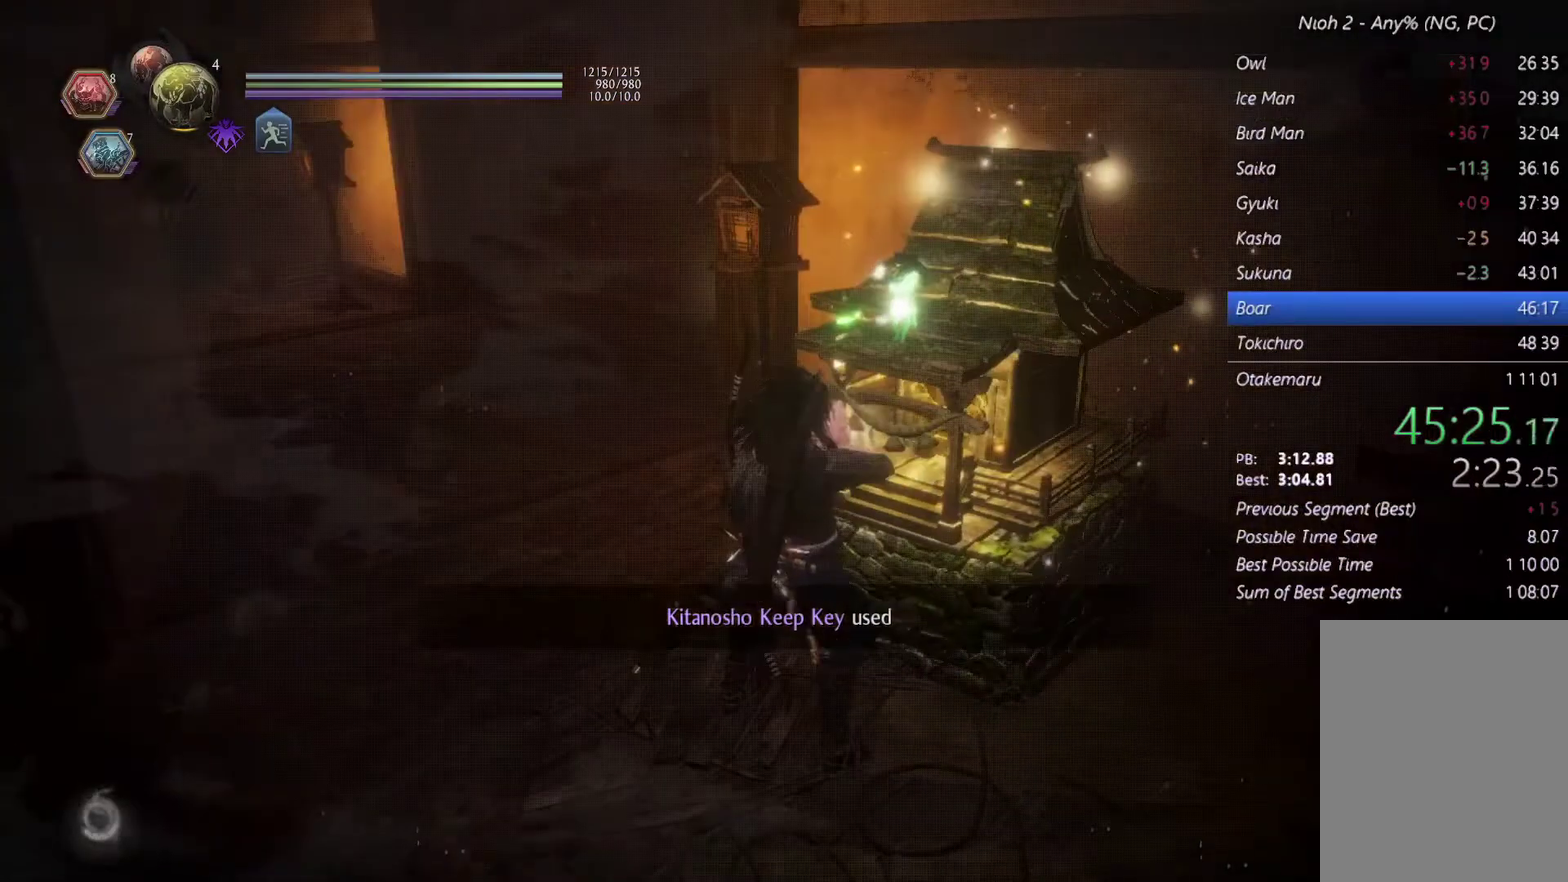
{"buttons": [], "events": []}
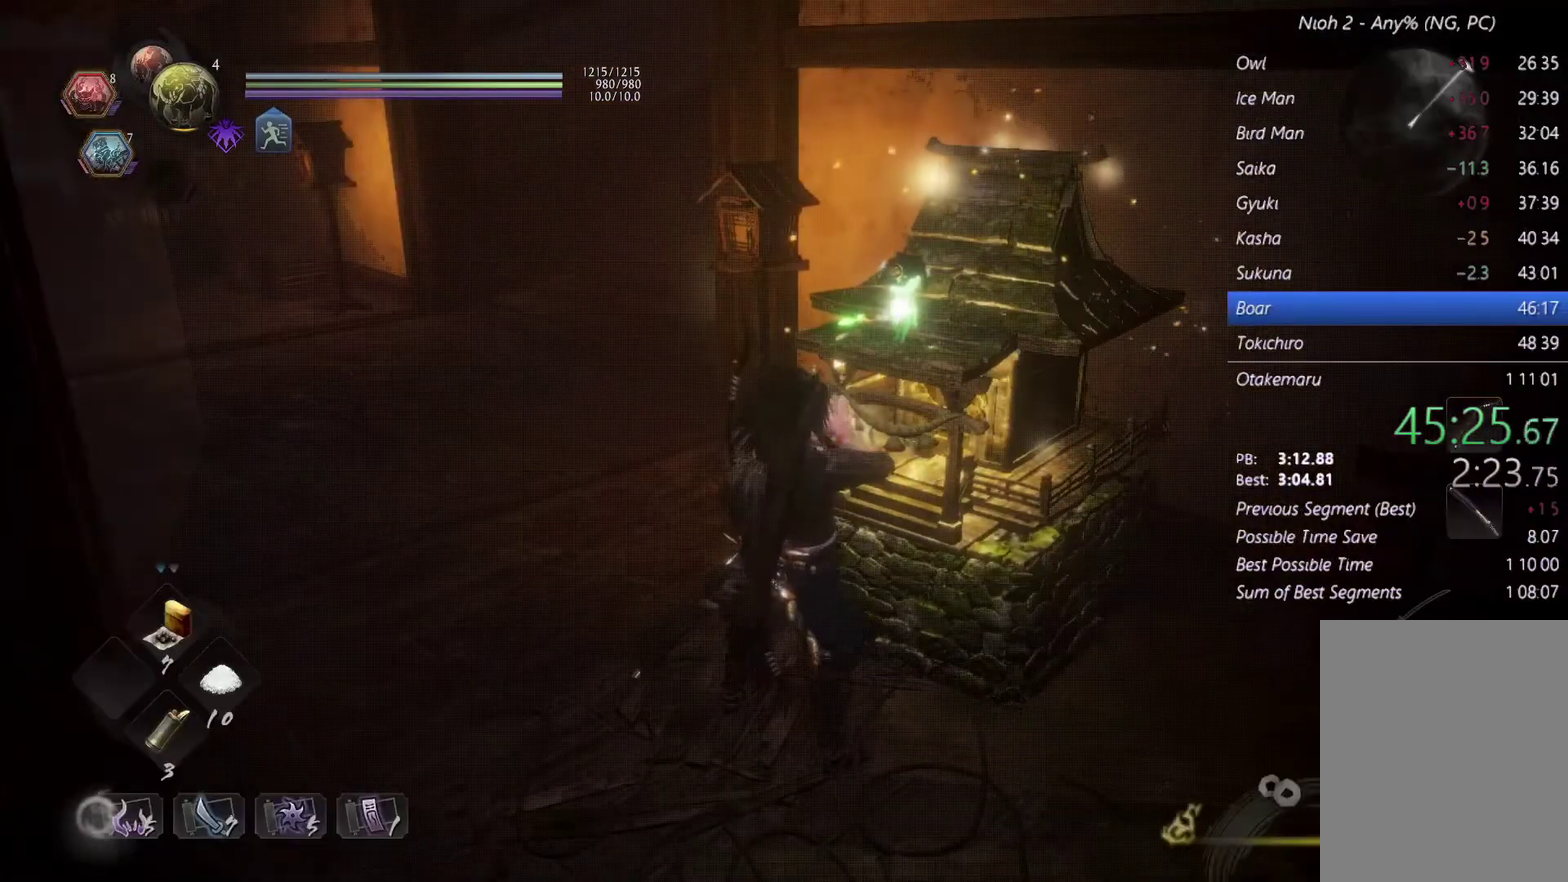
{"buttons": [], "events": []}
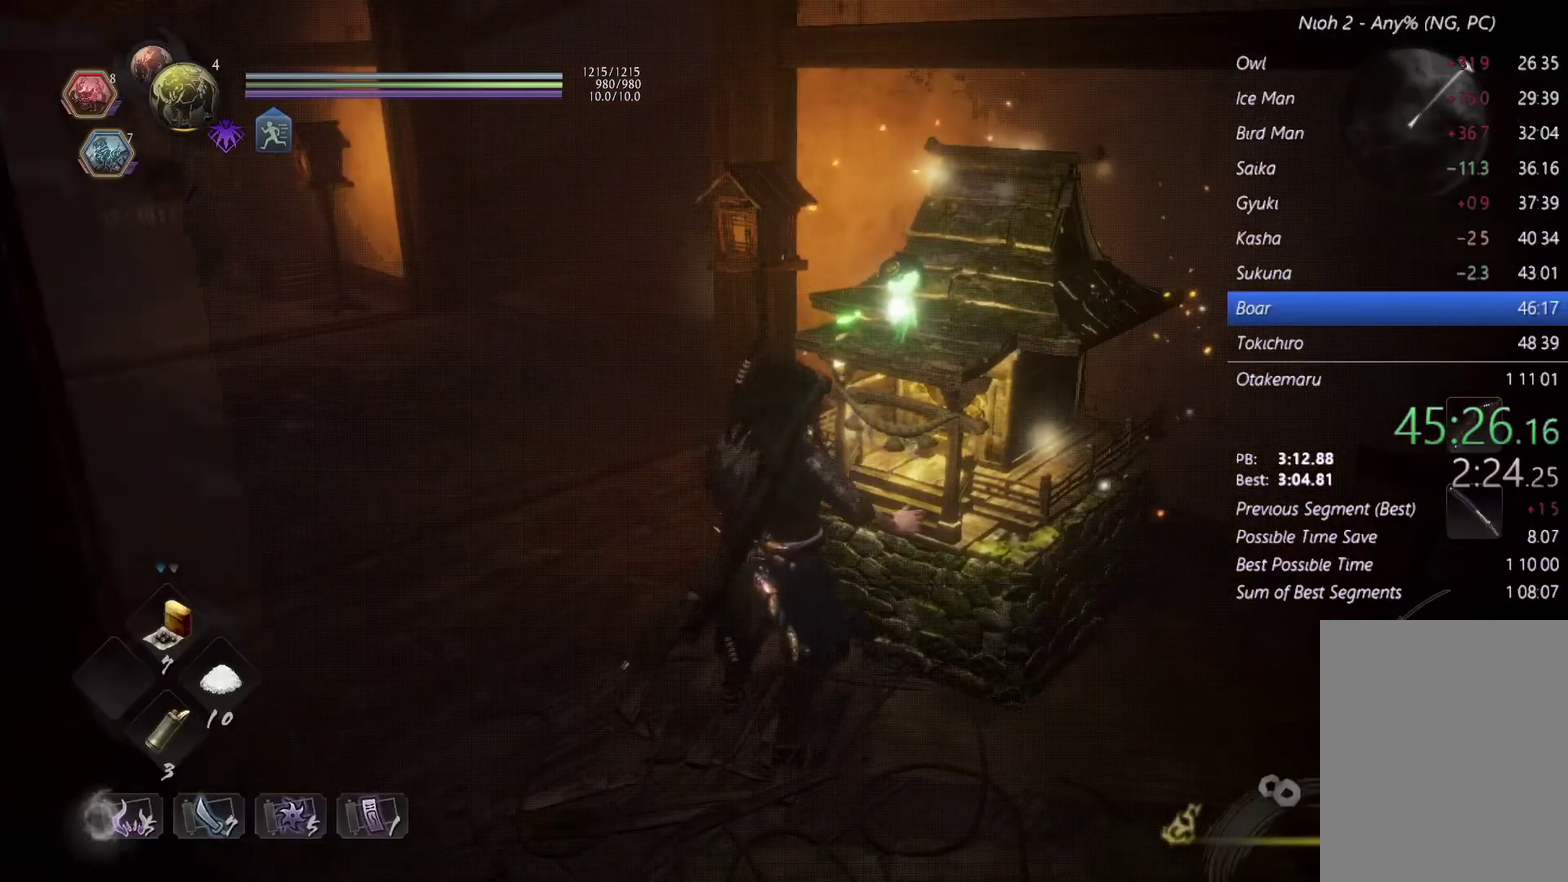
{"buttons": ["CROSS"], "events": [[467, "CROSS", "down"]]}